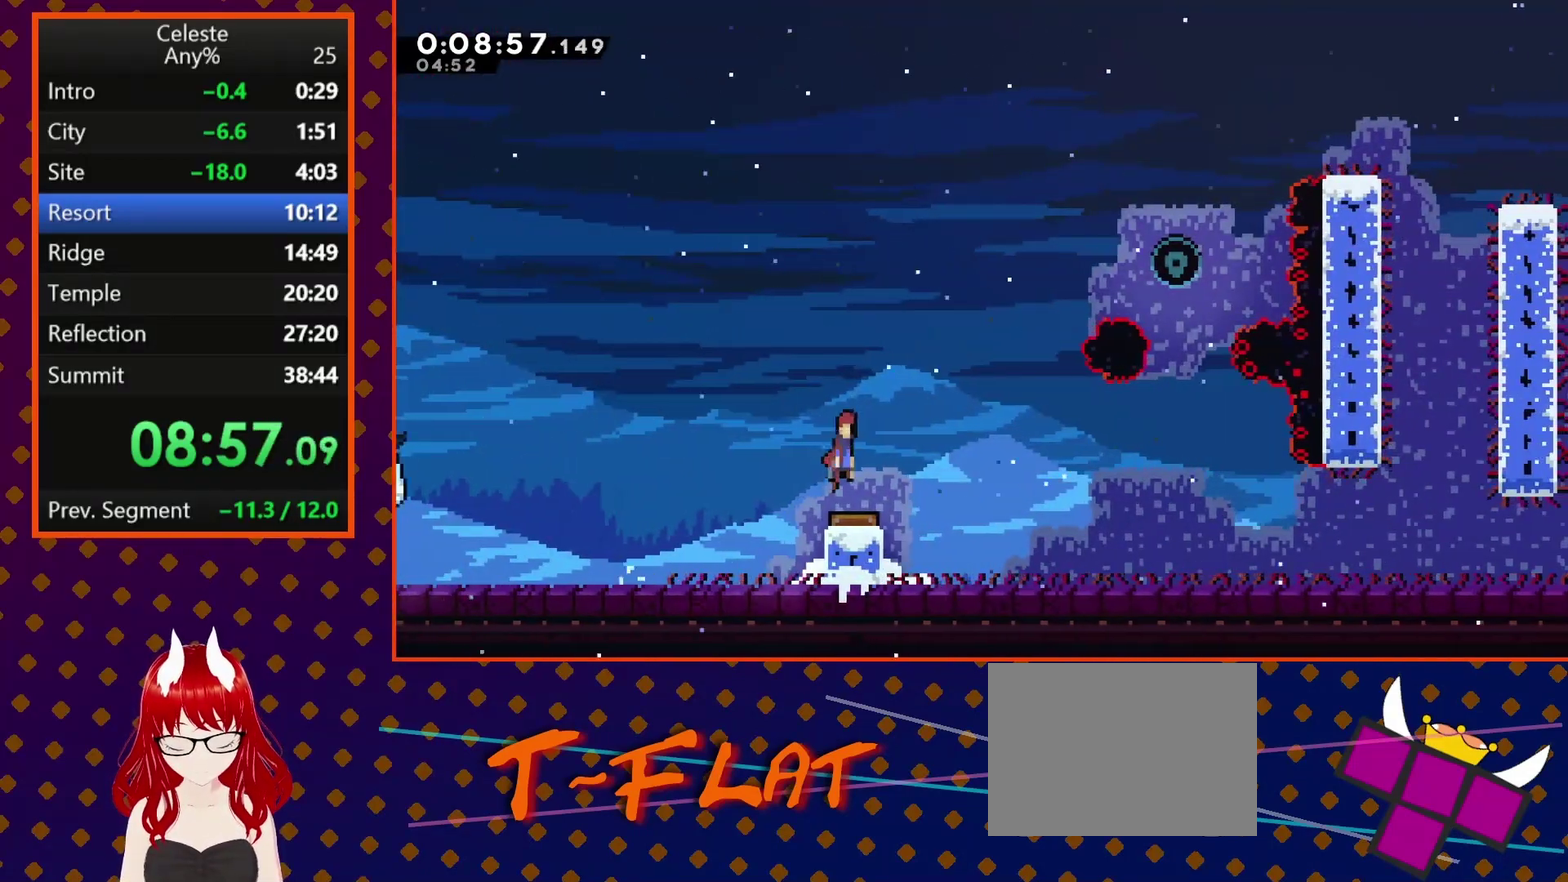
Gameplay with a controller (PlayStation layout); each line is a JSON object with the inputs held at the frame after it. "events" lists button and stick changes between this image and that frame as [ms after this image, input, new state], when the widget could be followed in between. Not read: L3 R3 right_stick.
{"buttons": ["SQUARE", "DPAD_RIGHT"], "left_stick": "center", "events": [[33, "DPAD_RIGHT", "down"], [433, "SQUARE", "down"]]}
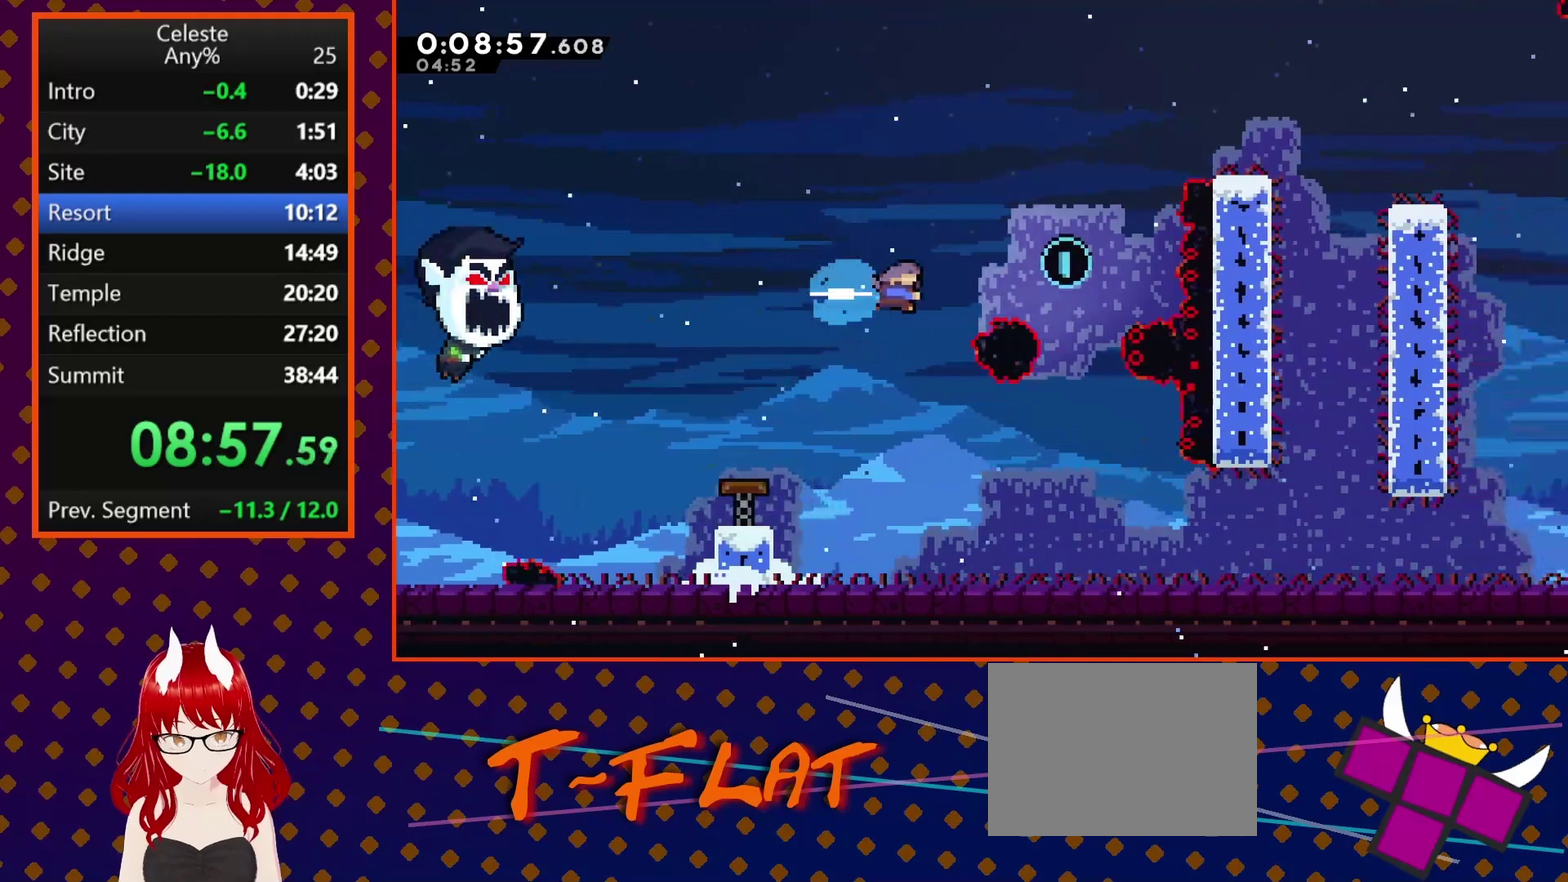
{"buttons": ["DPAD_DOWN", "DPAD_RIGHT"], "left_stick": "center", "events": [[100, "SQUARE", "up"], [200, "DPAD_RIGHT", "up"], [400, "DPAD_DOWN", "down"], [400, "DPAD_RIGHT", "down"]]}
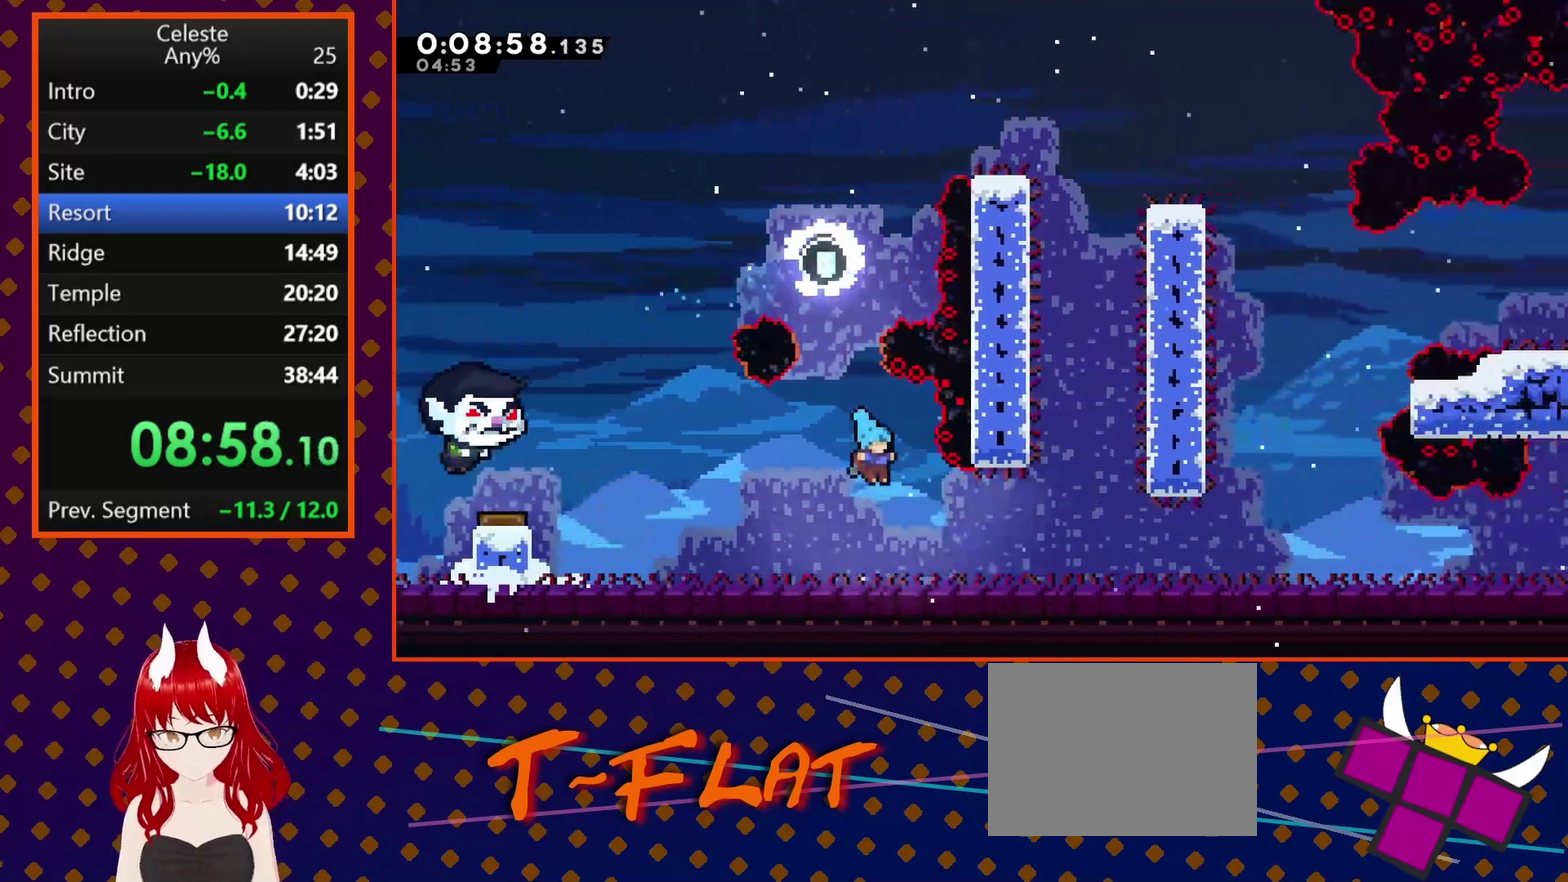
{"buttons": ["DPAD_DOWN", "DPAD_RIGHT"], "left_stick": "center", "events": [[200, "SQUARE", "down"], [333, "CROSS", "down"], [333, "SQUARE", "up"], [467, "CROSS", "up"]]}
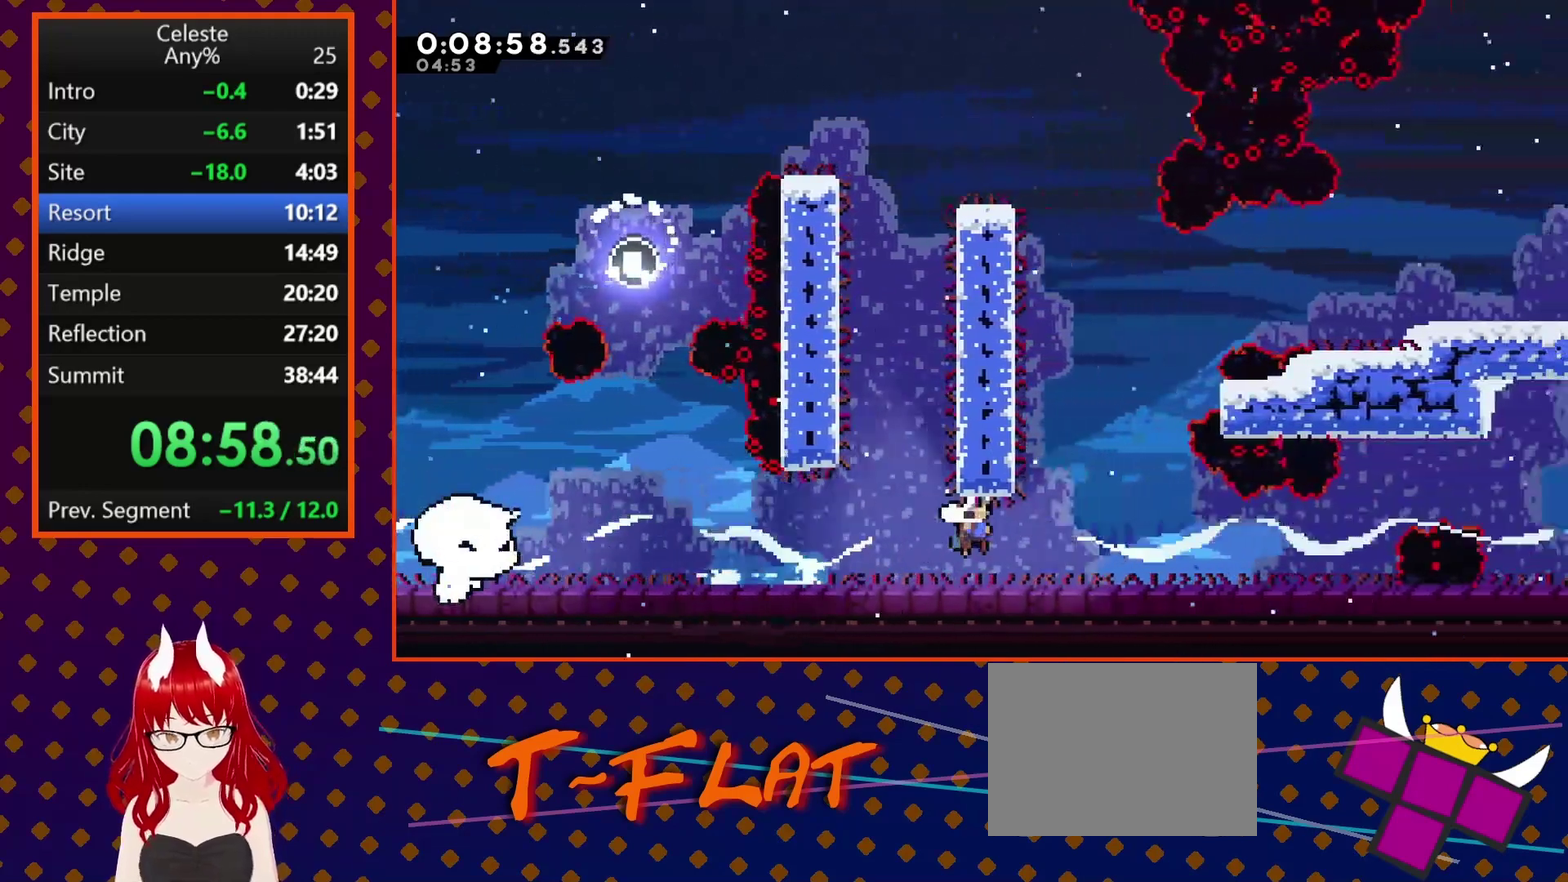
{"buttons": ["CROSS", "DPAD_RIGHT"], "left_stick": "center", "events": [[167, "DPAD_DOWN", "up"], [467, "CROSS", "down"]]}
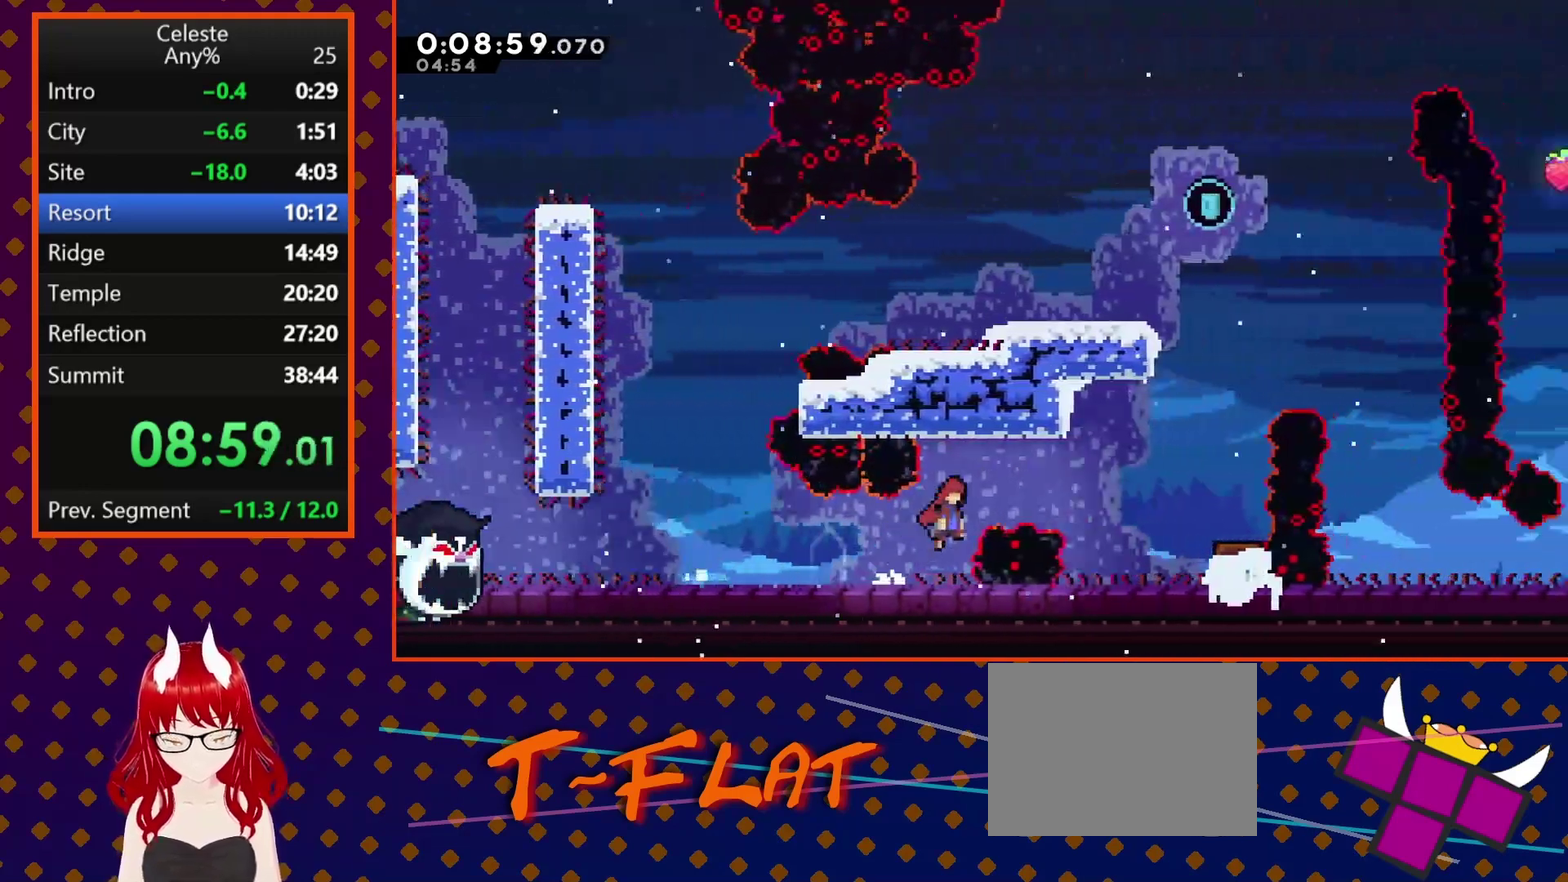
{"buttons": ["DPAD_UP", "DPAD_RIGHT"], "left_stick": "center", "events": [[33, "DPAD_UP", "down"], [100, "CROSS", "up"], [133, "SQUARE", "down"], [333, "SQUARE", "up"]]}
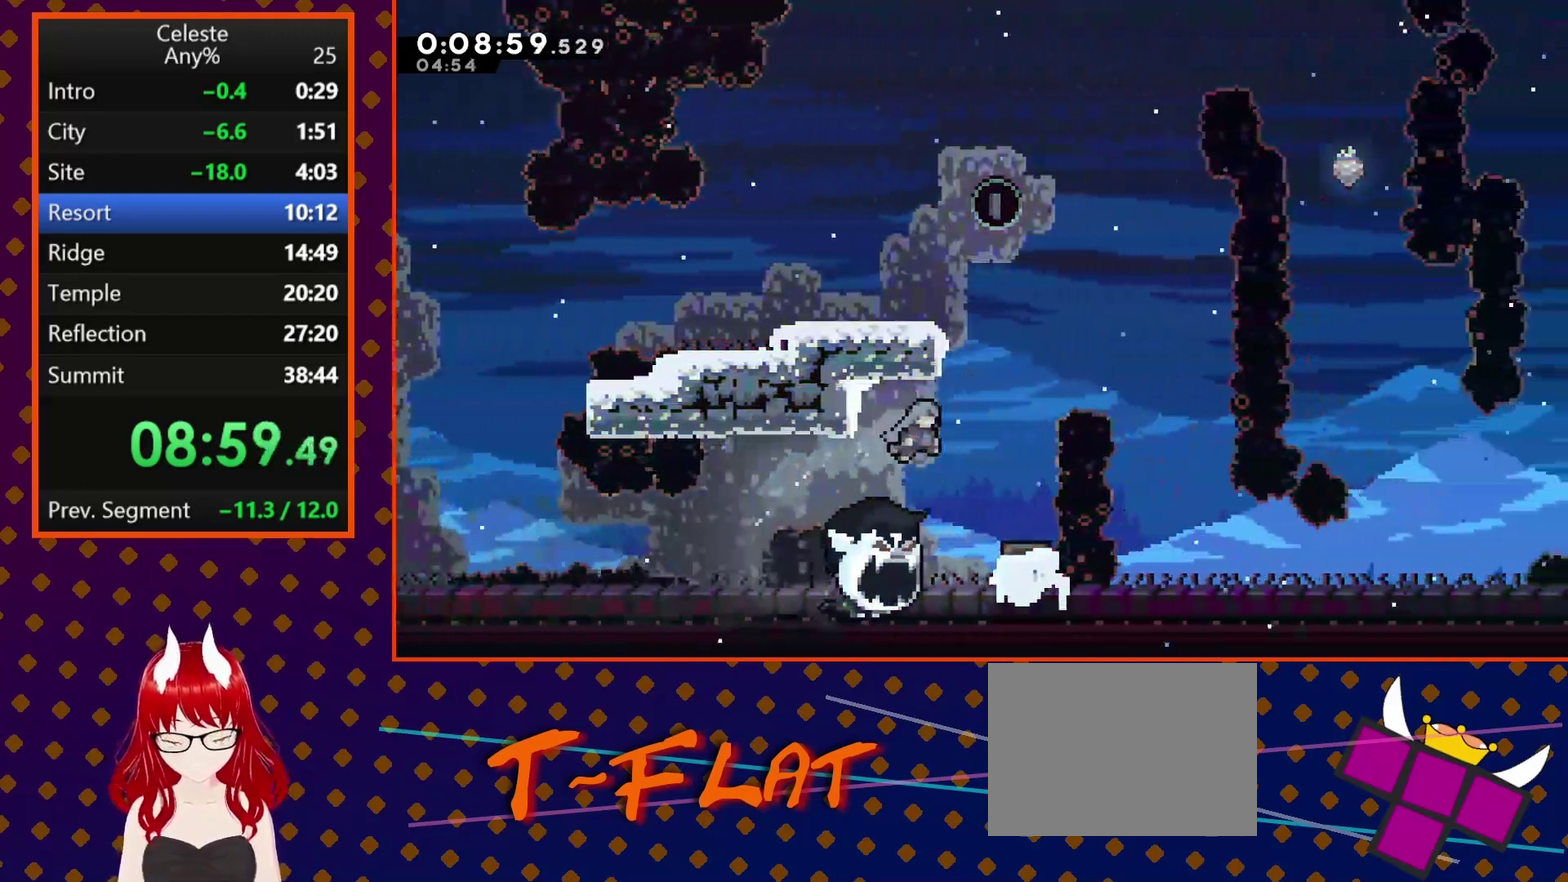
{"buttons": [], "left_stick": "center", "events": [[67, "DPAD_UP", "up"], [233, "DPAD_RIGHT", "up"]]}
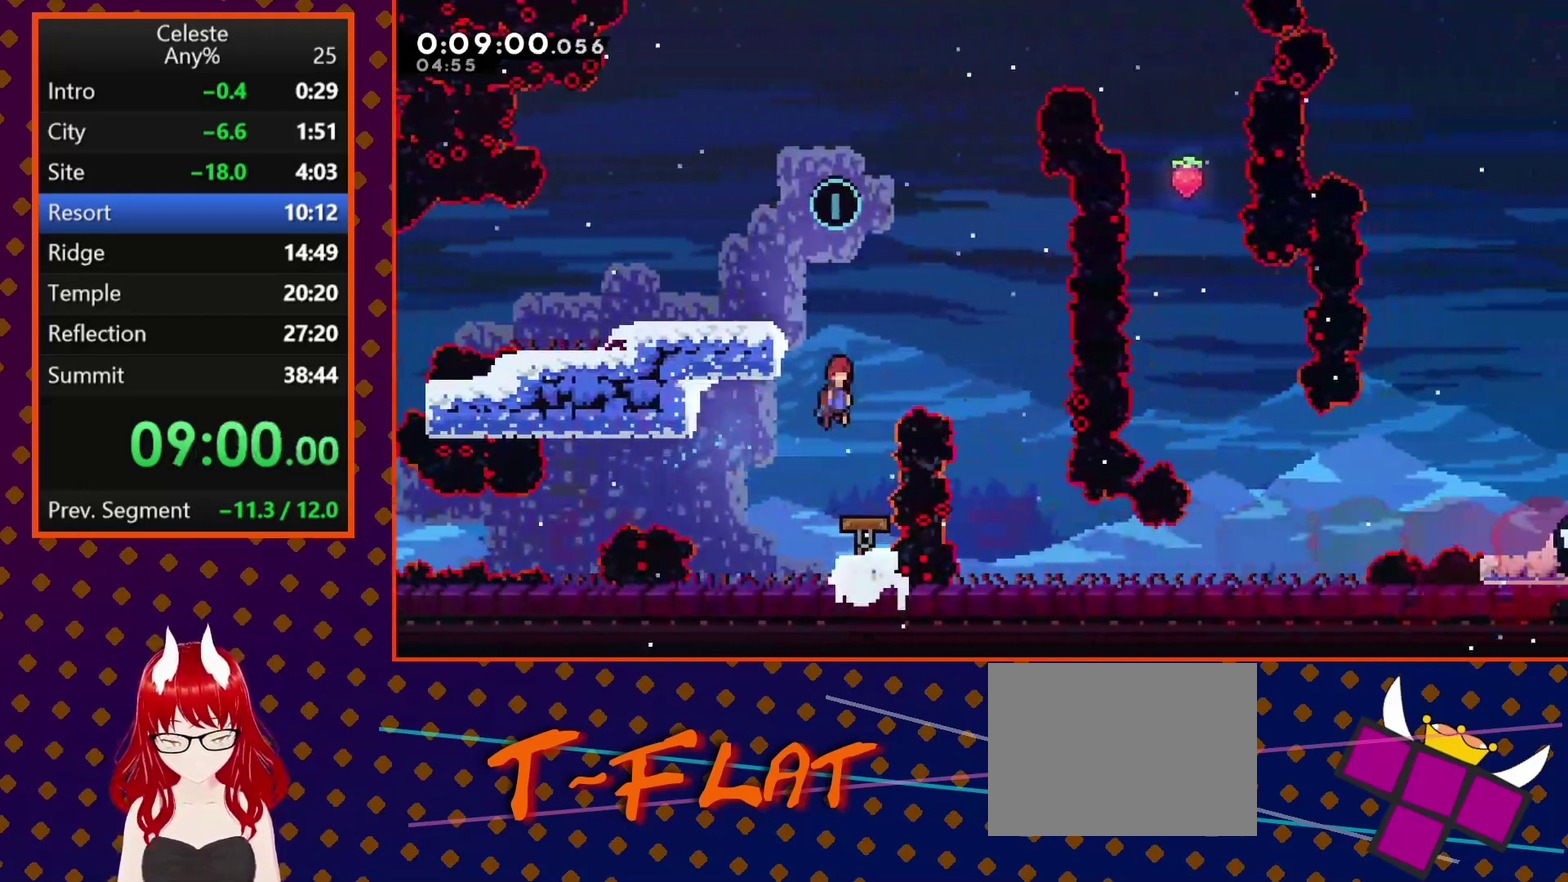
{"buttons": ["CROSS"], "left_stick": "center", "events": [[67, "DPAD_LEFT", "down"], [267, "CROSS", "down"], [400, "DPAD_LEFT", "up"]]}
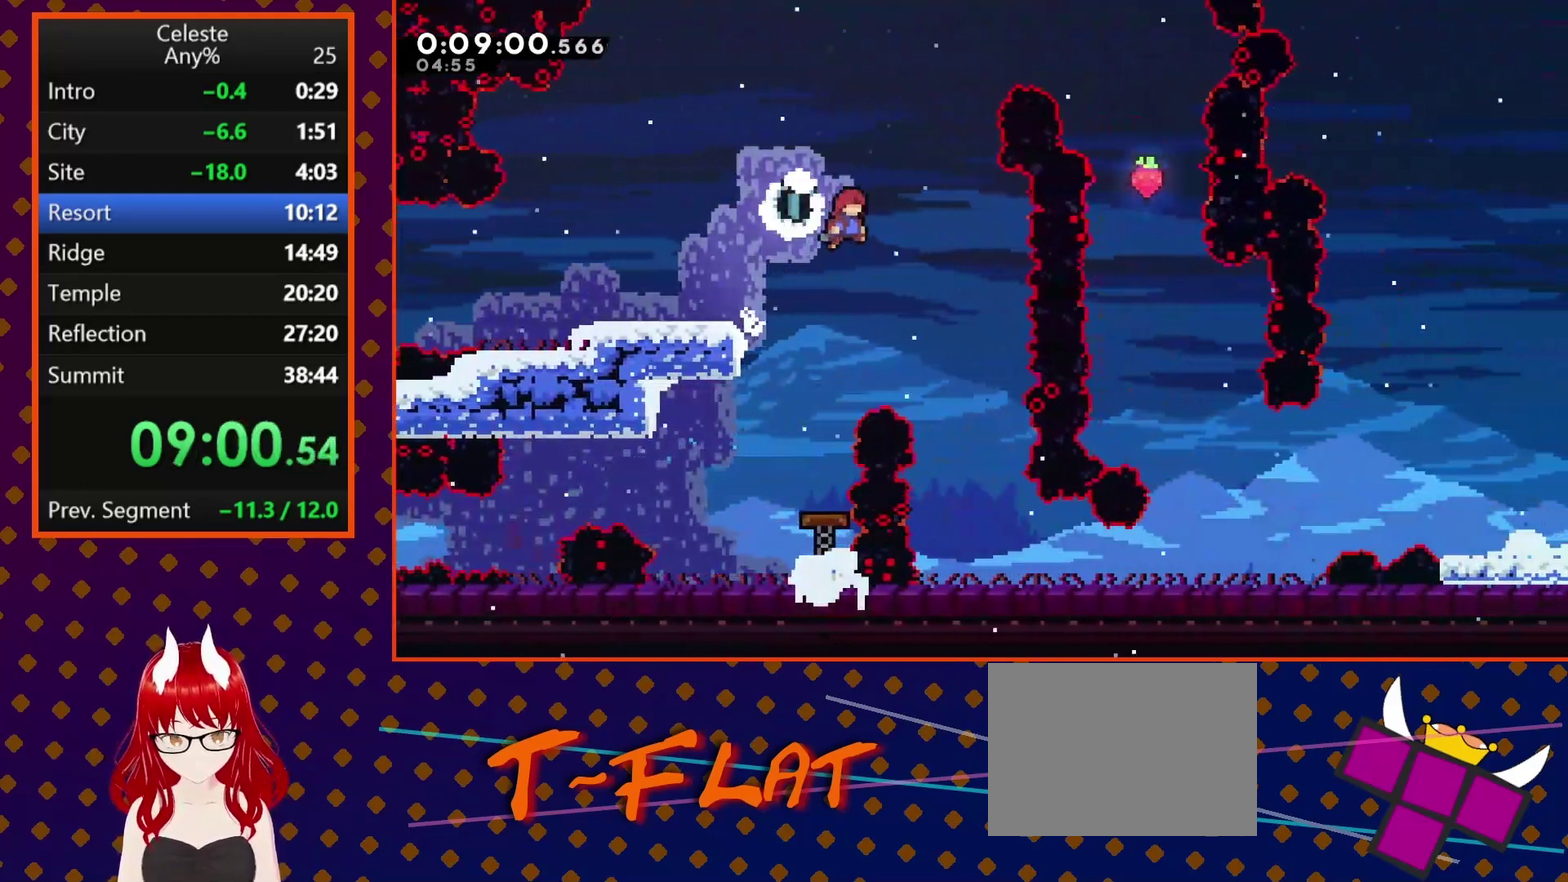
{"buttons": ["DPAD_DOWN", "DPAD_RIGHT"], "left_stick": "center", "events": [[33, "CROSS", "up"], [33, "DPAD_RIGHT", "down"], [200, "DPAD_RIGHT", "up"], [333, "DPAD_RIGHT", "down"], [400, "DPAD_DOWN", "down"]]}
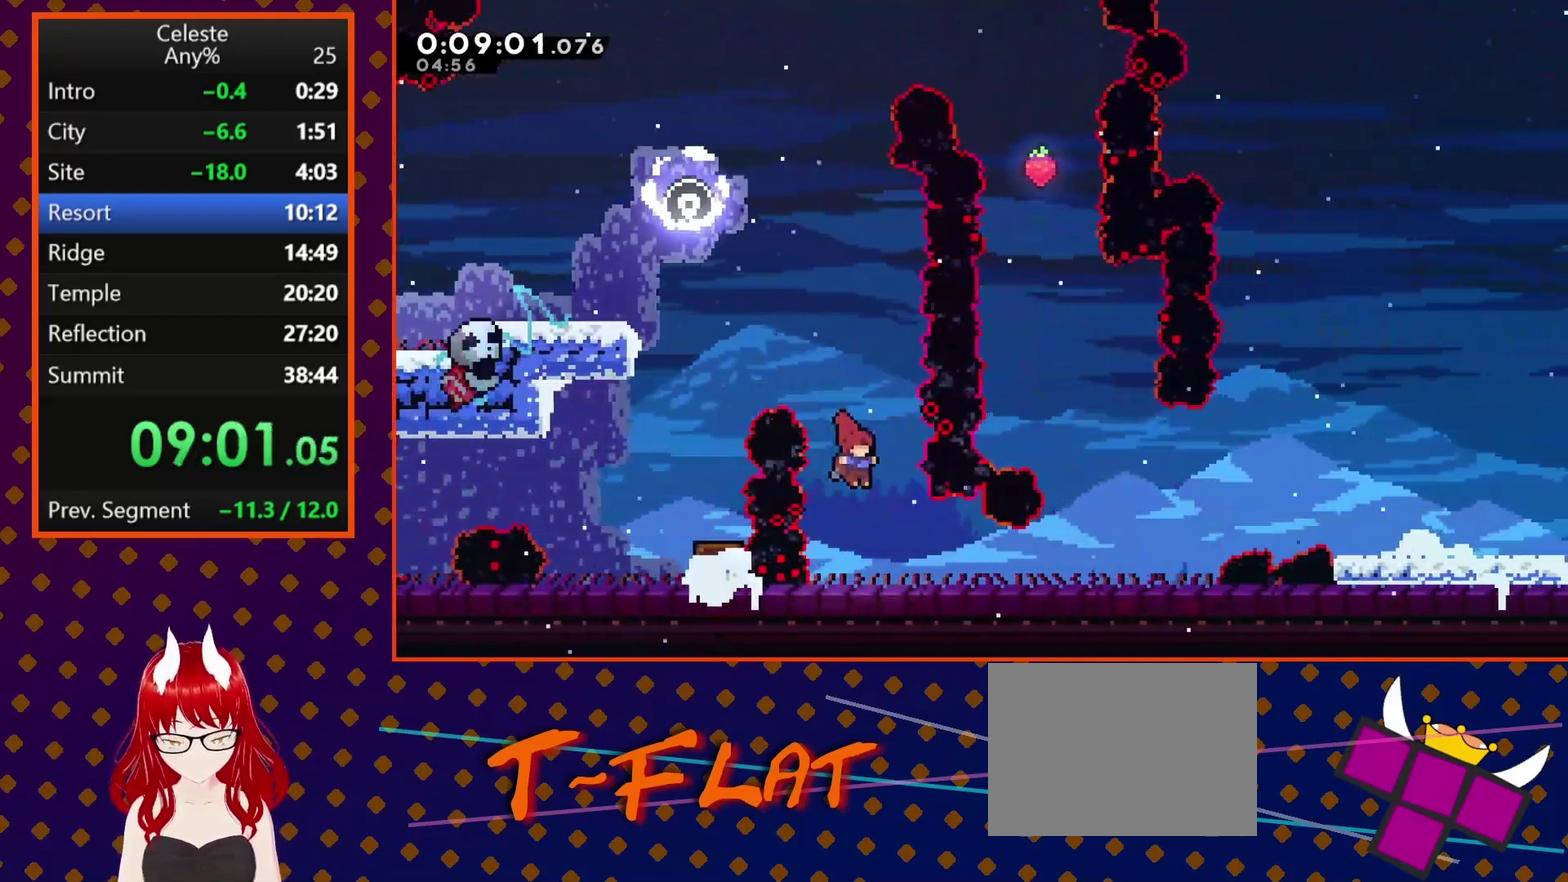
{"buttons": ["CROSS", "DPAD_DOWN", "DPAD_RIGHT"], "left_stick": "center", "events": [[167, "SQUARE", "down"], [267, "SQUARE", "up"], [367, "CROSS", "down"]]}
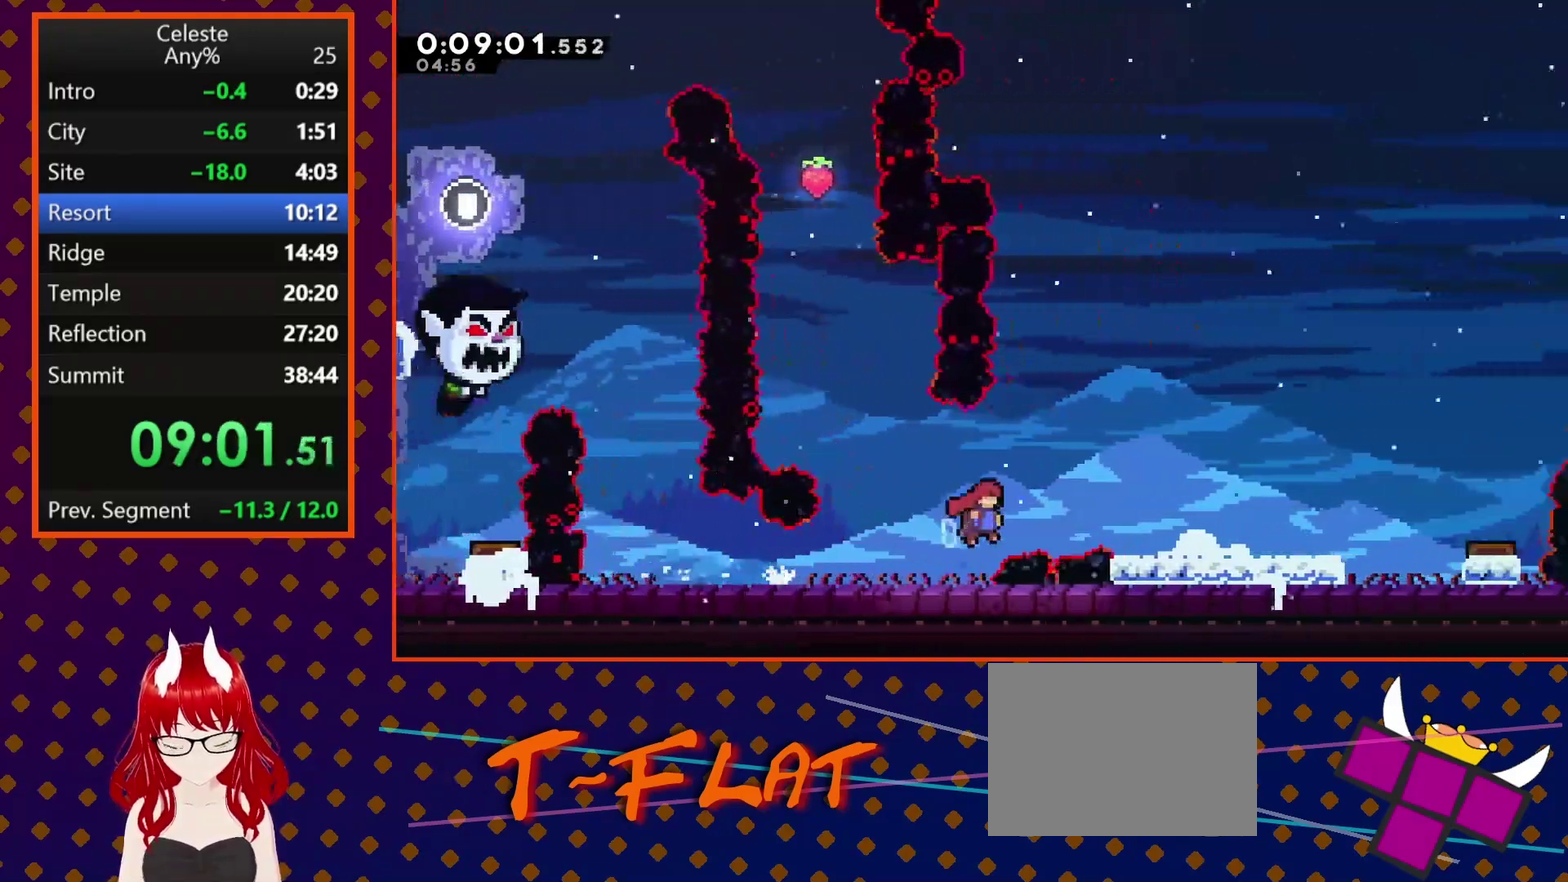
{"buttons": [], "left_stick": "center", "events": [[167, "CROSS", "up"], [300, "CROSS", "down"], [400, "CROSS", "up"], [400, "DPAD_DOWN", "up"], [500, "DPAD_RIGHT", "up"]]}
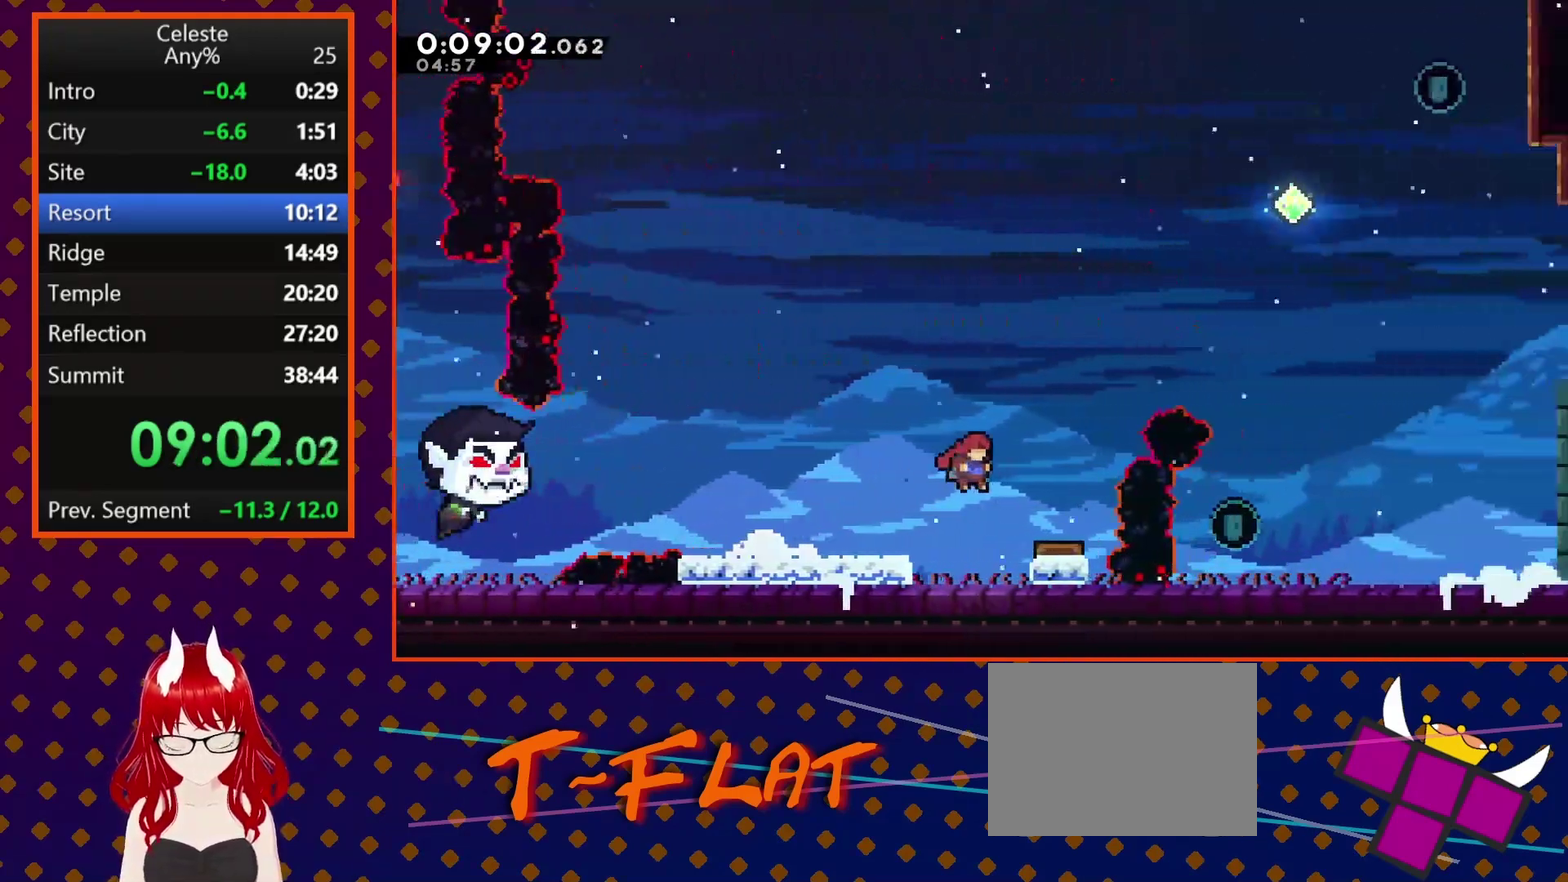
{"buttons": ["SQUARE", "DPAD_UP", "DPAD_RIGHT"], "left_stick": "center", "events": [[67, "DPAD_RIGHT", "down"], [367, "DPAD_UP", "down"], [500, "SQUARE", "down"]]}
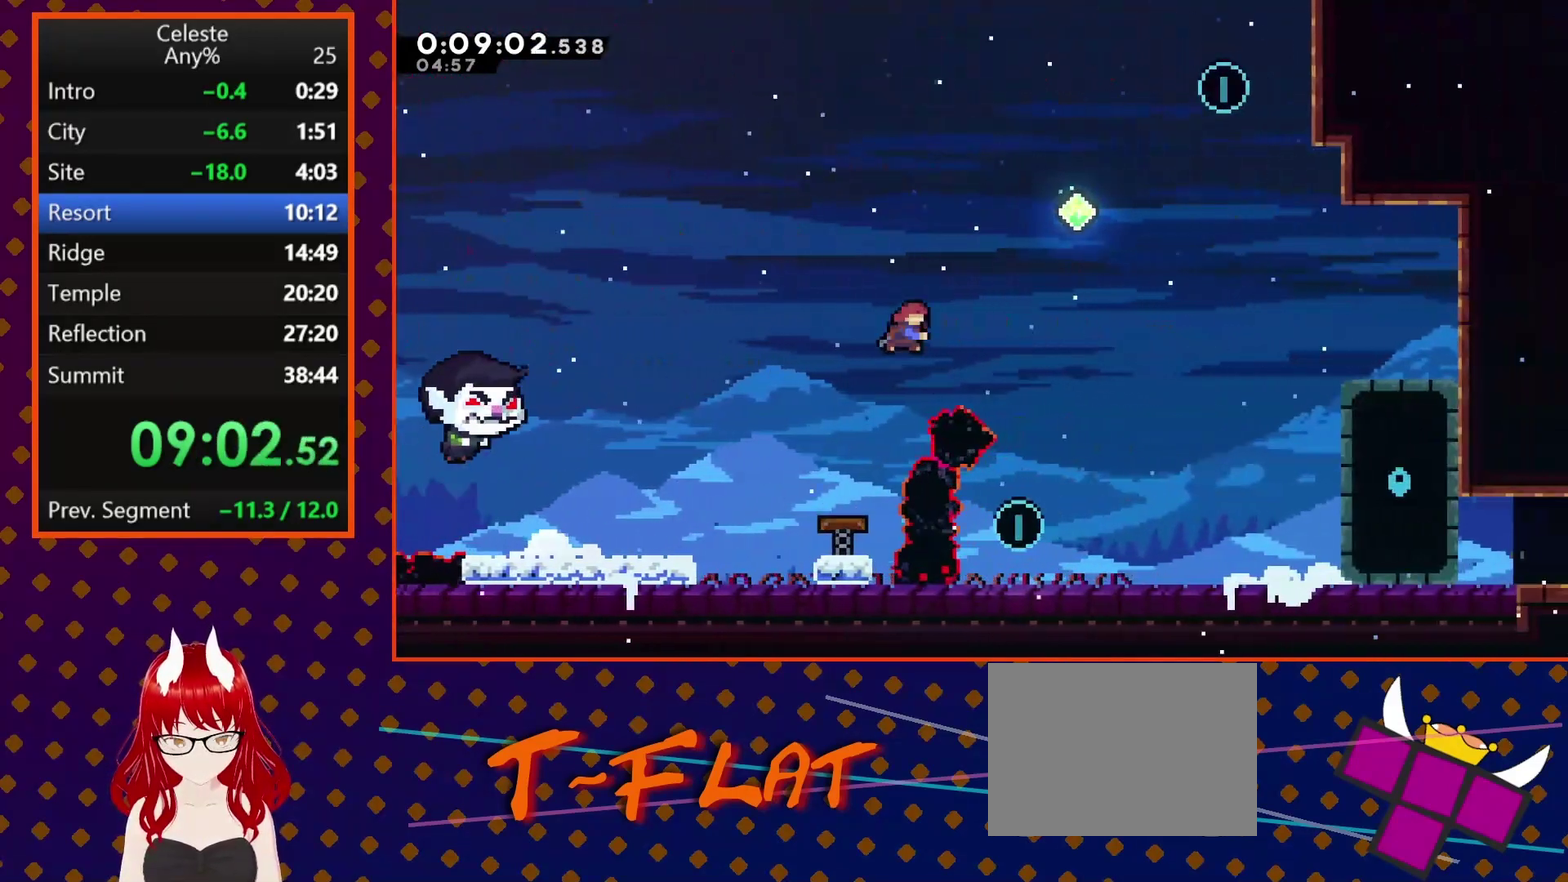
{"buttons": ["SQUARE", "DPAD_UP", "DPAD_RIGHT"], "left_stick": "center", "events": [[233, "SQUARE", "up"], [367, "SQUARE", "down"]]}
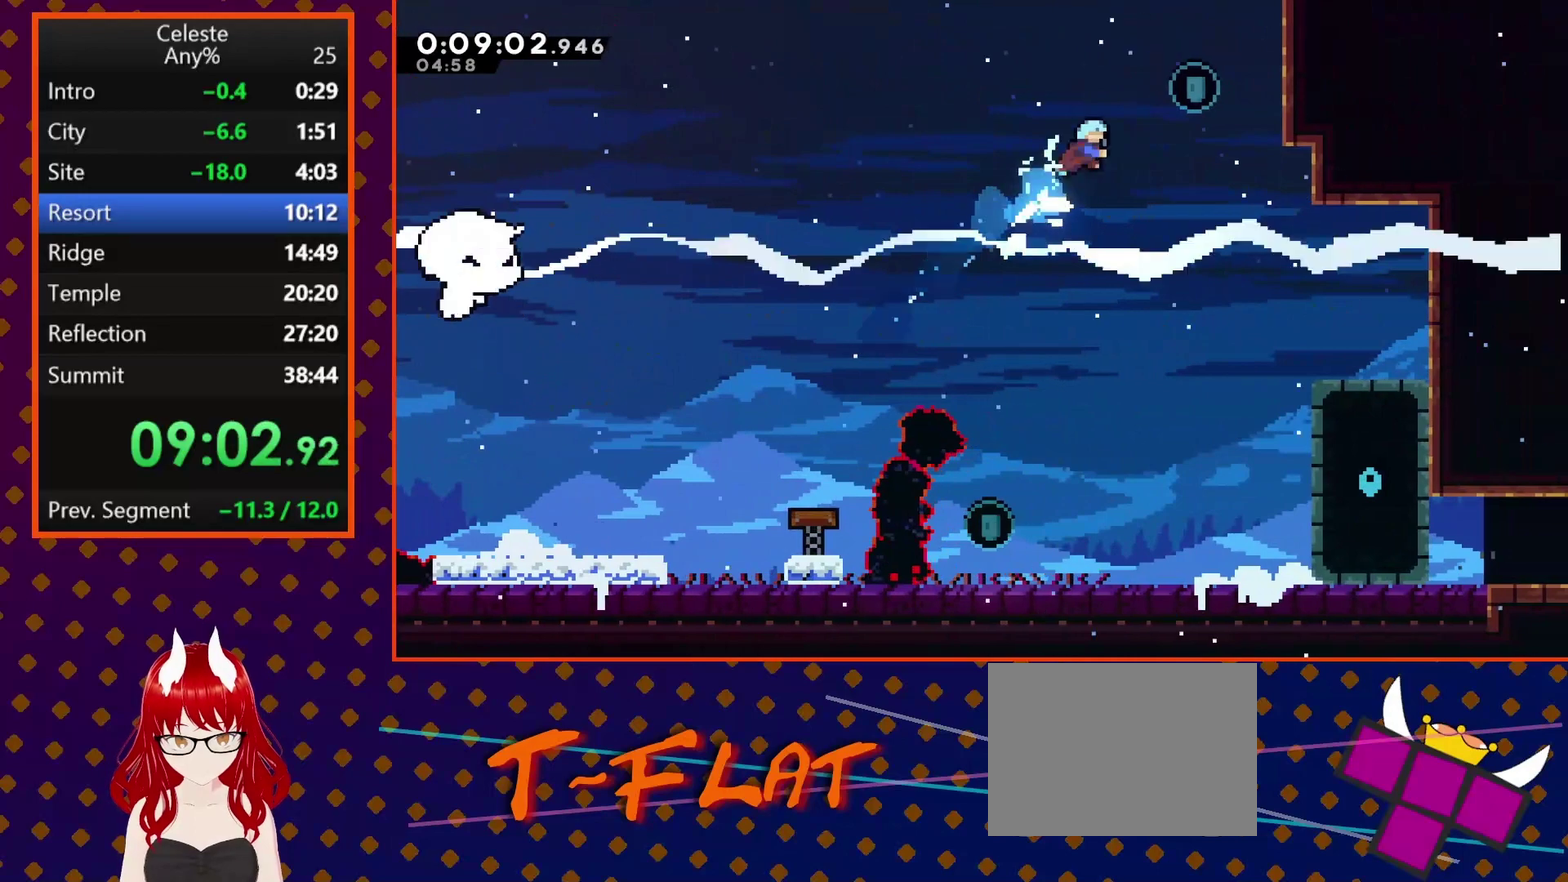
{"buttons": ["DPAD_LEFT"], "left_stick": "center", "events": [[67, "SQUARE", "up"], [133, "DPAD_DOWN", "down"], [133, "DPAD_UP", "up"], [367, "DPAD_RIGHT", "up"], [433, "DPAD_LEFT", "down"], [500, "DPAD_DOWN", "up"]]}
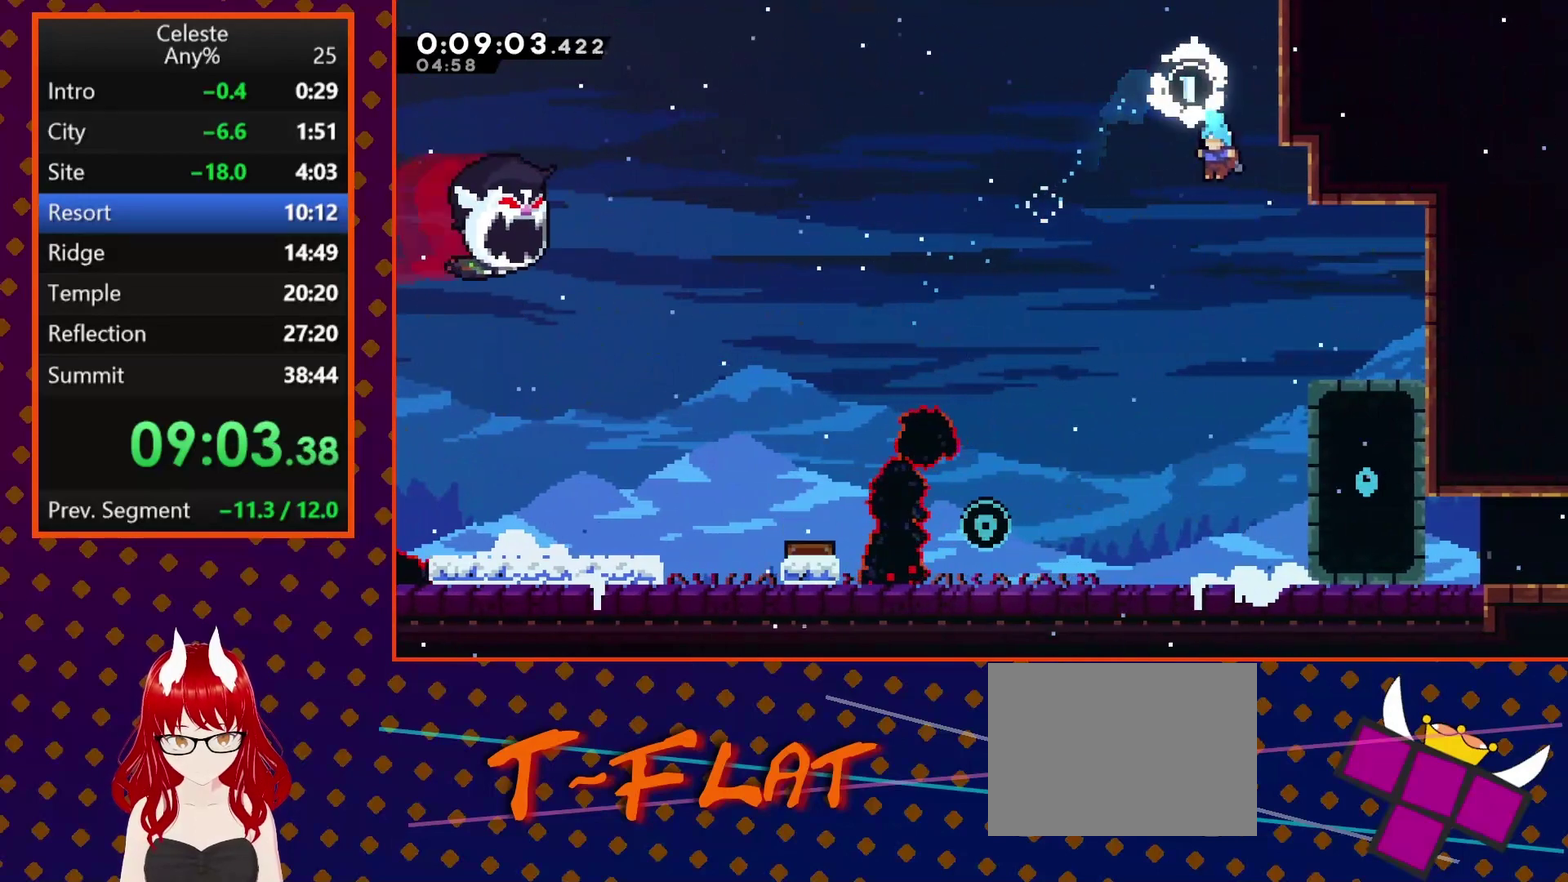
{"buttons": ["DPAD_LEFT"], "left_stick": "center", "events": []}
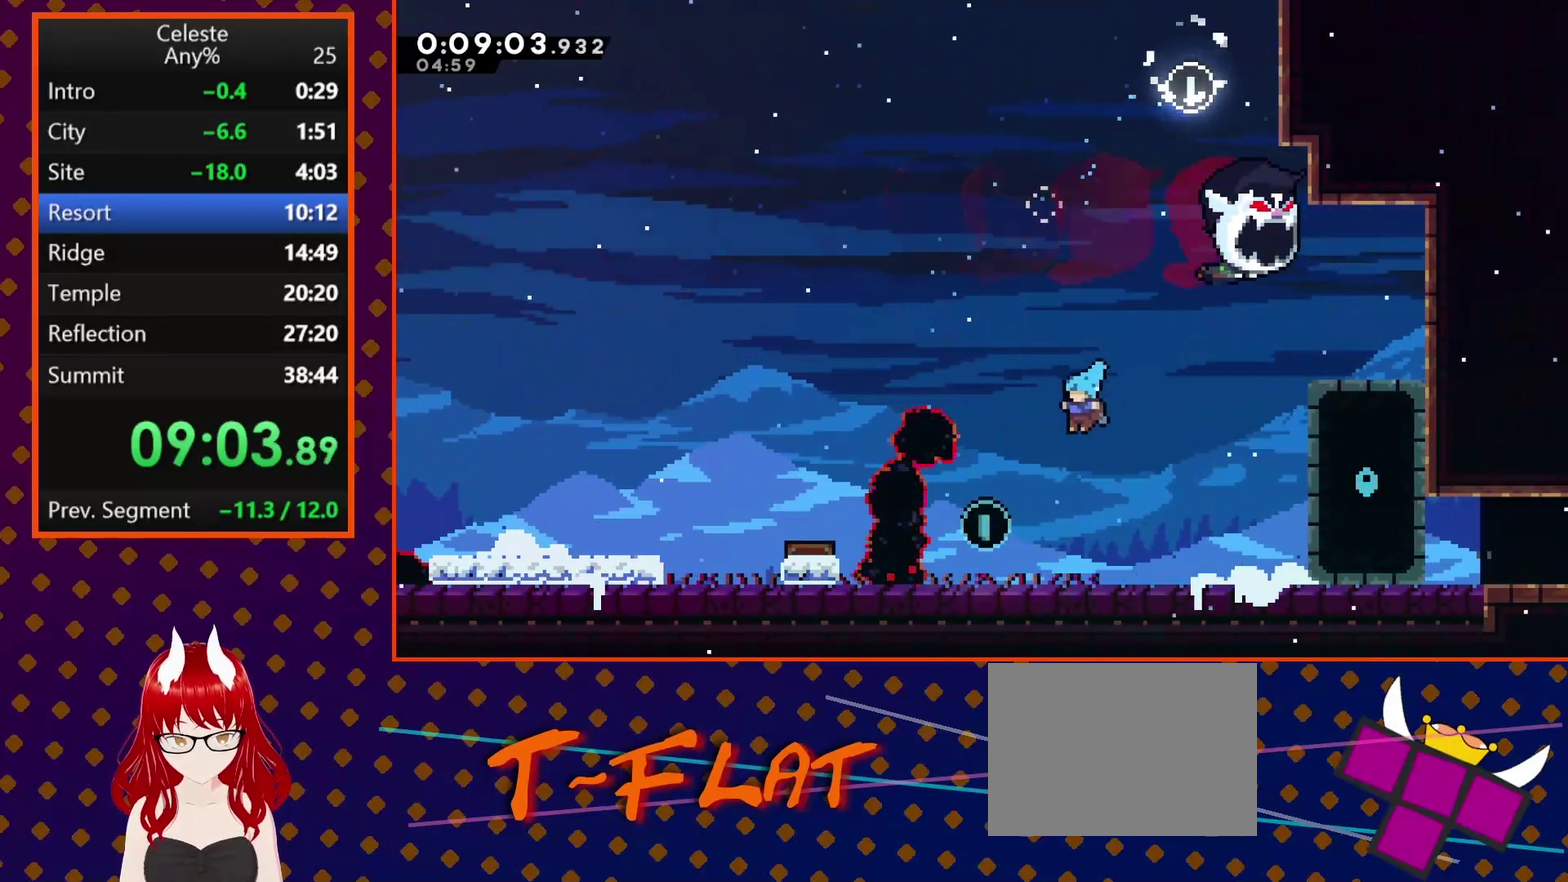
{"buttons": ["DPAD_DOWN", "DPAD_RIGHT"], "left_stick": "center", "events": [[233, "DPAD_DOWN", "down"], [267, "DPAD_LEFT", "up"], [267, "DPAD_RIGHT", "down"], [300, "SQUARE", "down"], [333, "CROSS", "down"], [467, "CROSS", "up"], [467, "SQUARE", "up"]]}
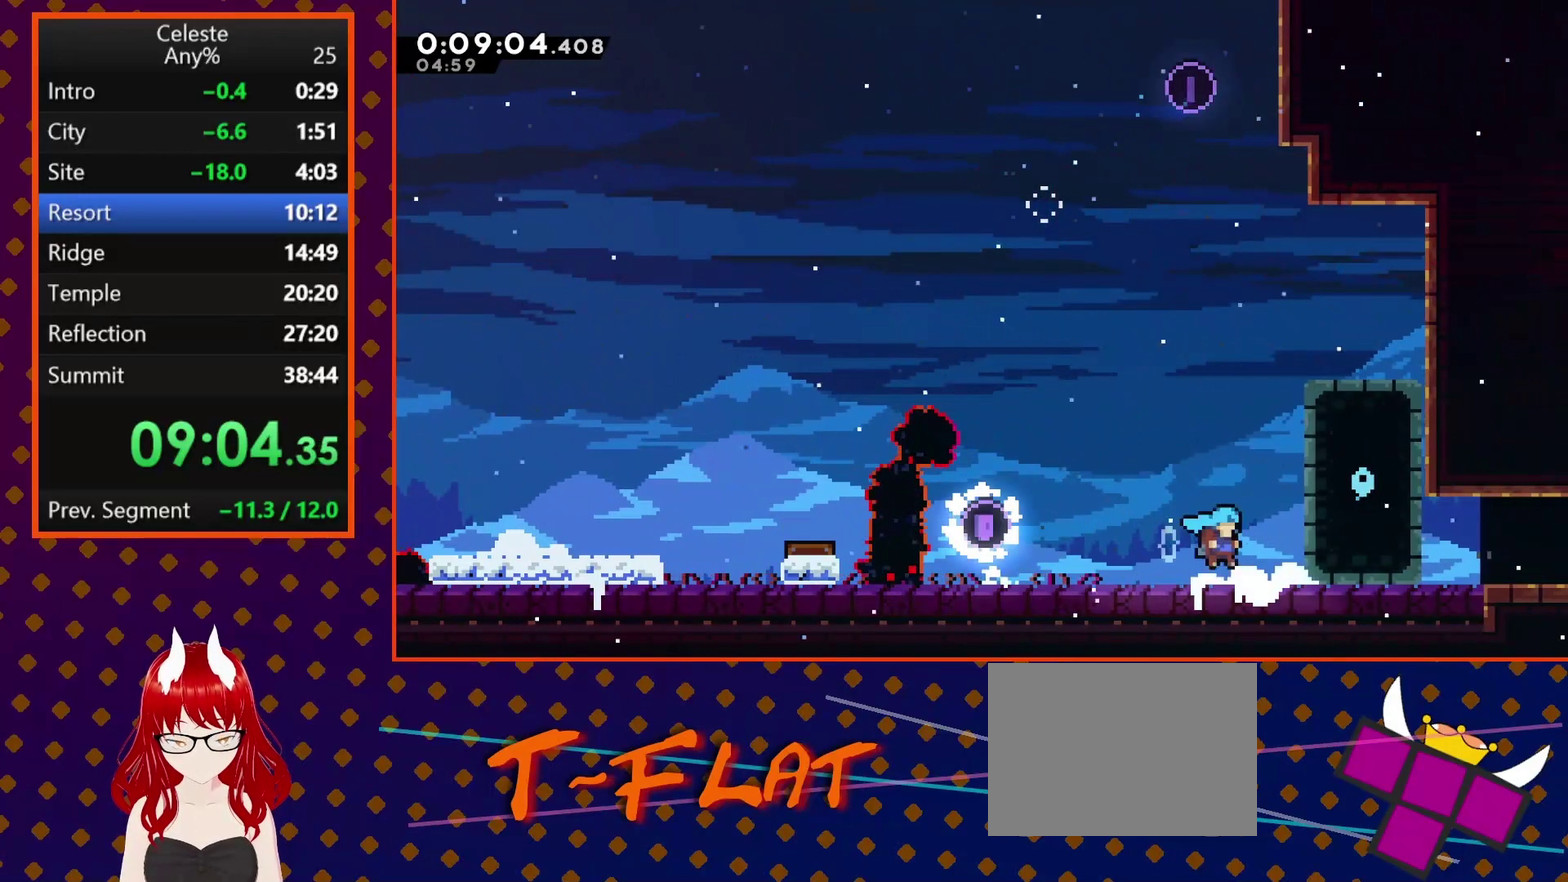
{"buttons": [], "left_stick": "center", "events": [[100, "DPAD_DOWN", "up"], [133, "DPAD_RIGHT", "up"]]}
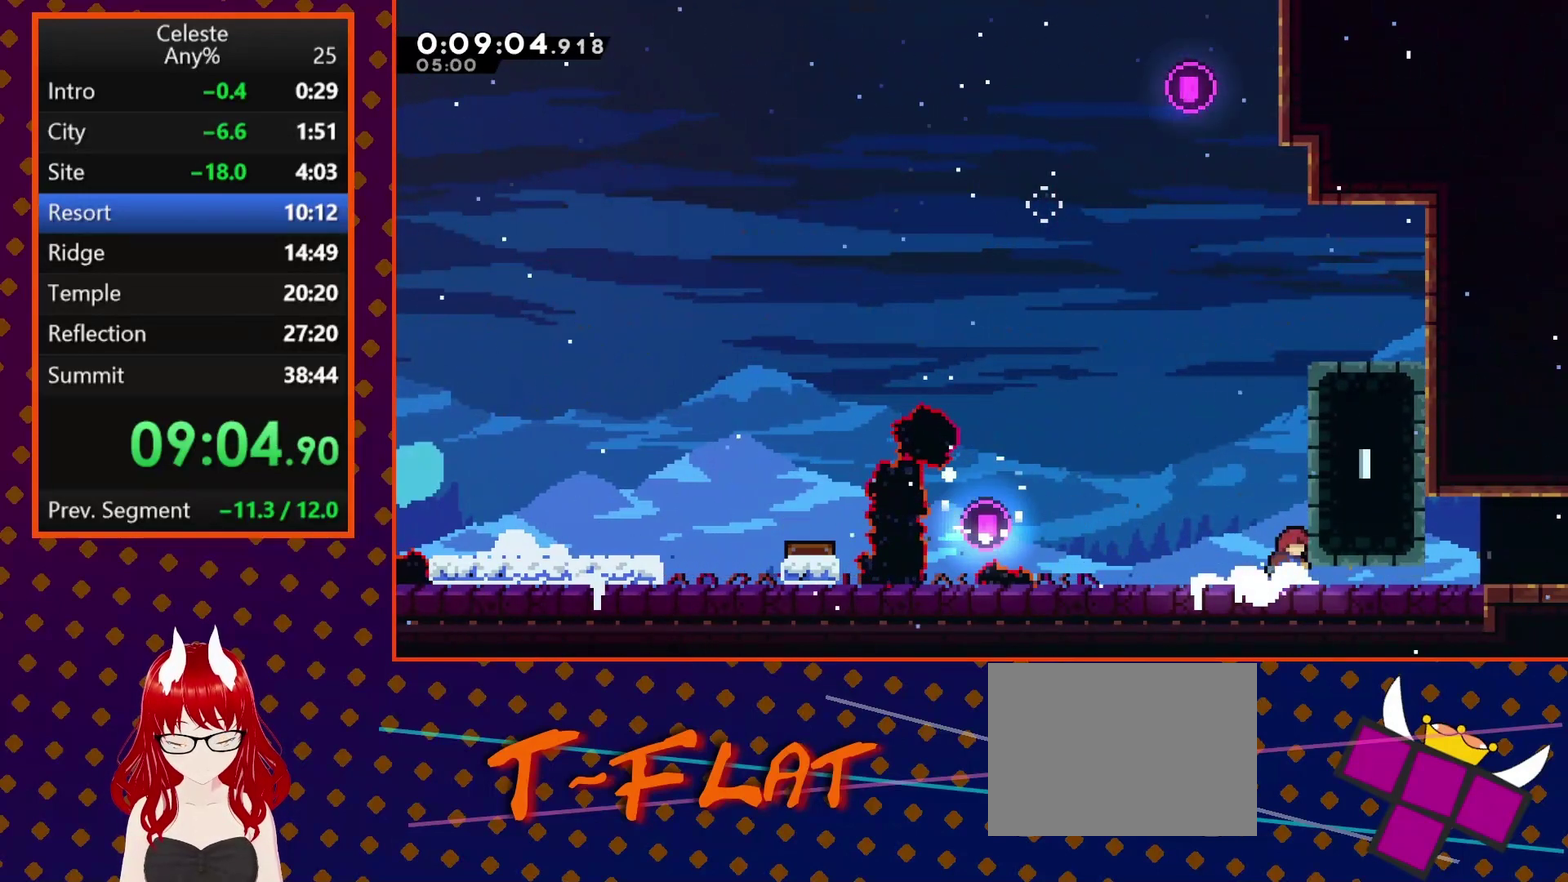
{"buttons": ["CROSS", "DPAD_RIGHT"], "left_stick": "center", "events": [[200, "DPAD_DOWN", "down"], [200, "DPAD_RIGHT", "down"], [233, "CROSS", "down"], [233, "SQUARE", "down"], [333, "CROSS", "up"], [333, "SQUARE", "up"], [400, "DPAD_DOWN", "up"], [467, "CROSS", "down"]]}
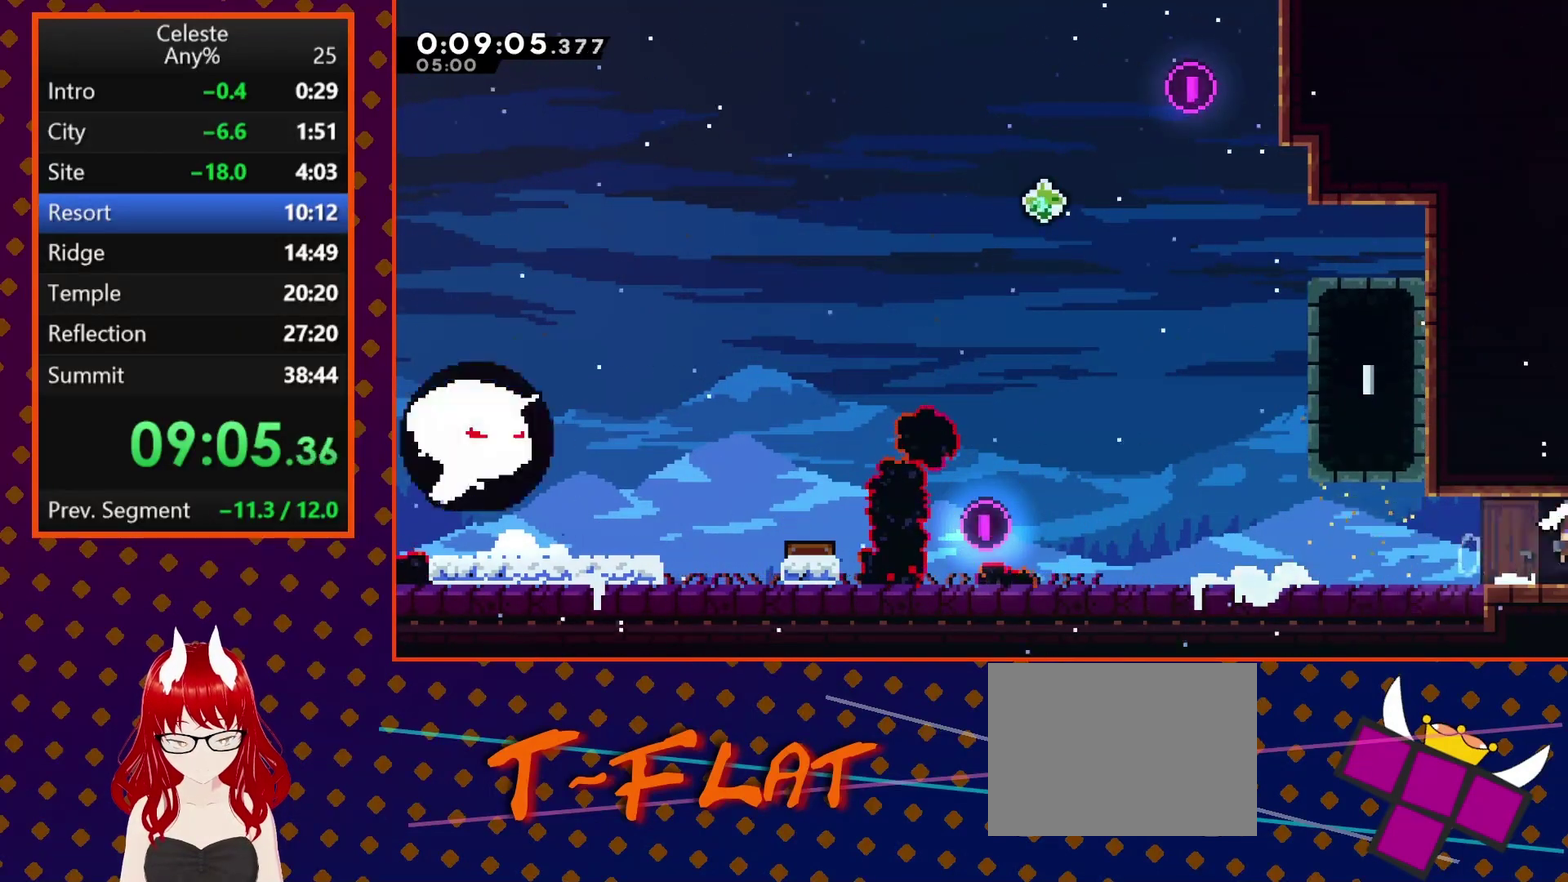
{"buttons": ["CROSS", "DPAD_RIGHT"], "left_stick": "center", "events": []}
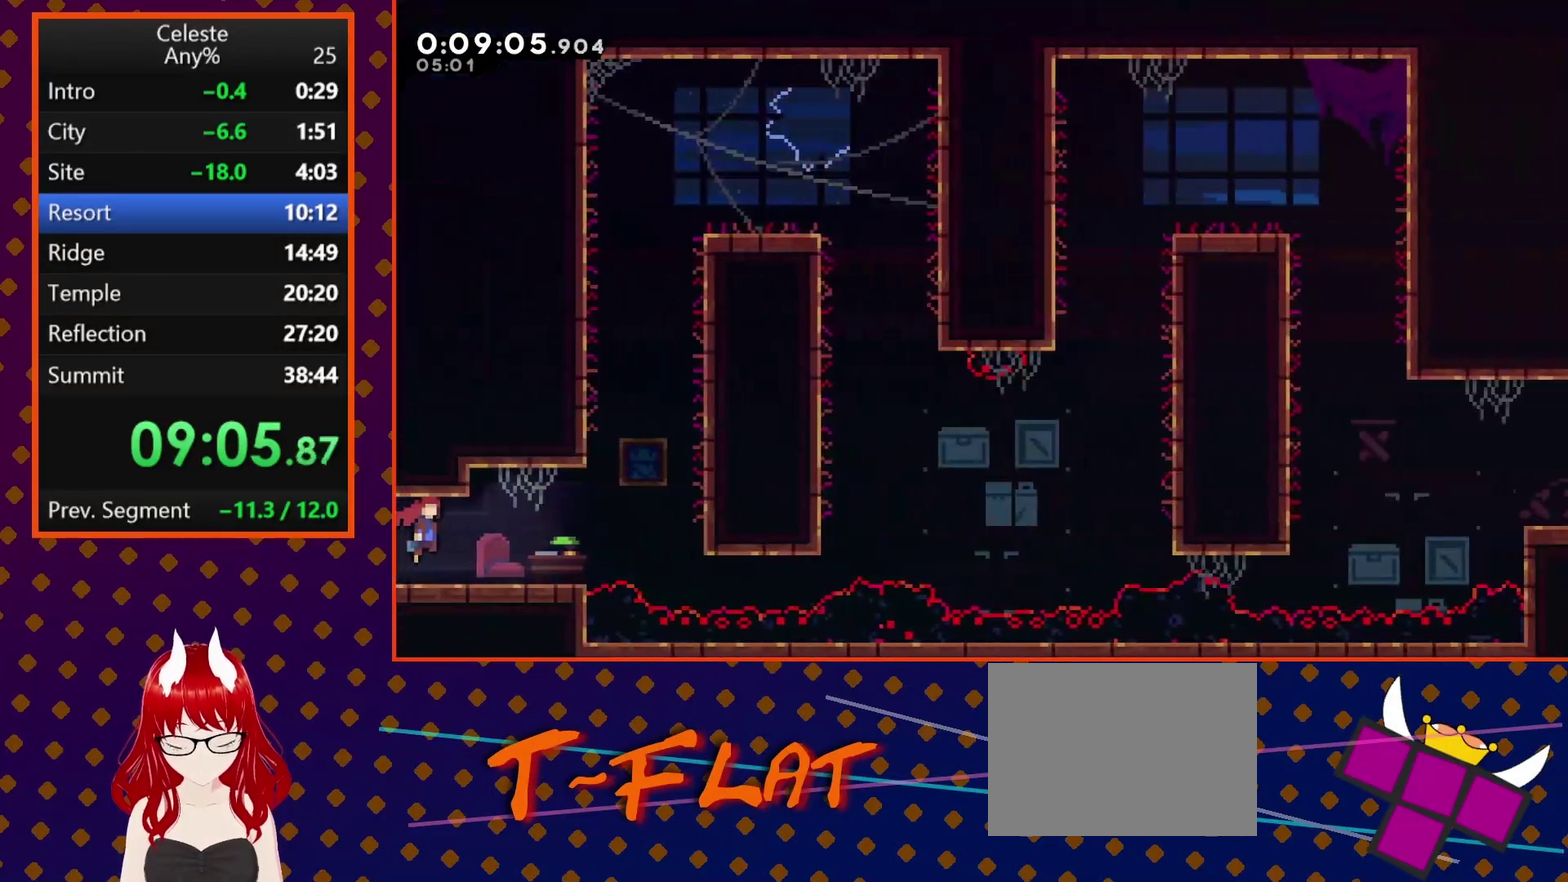
{"buttons": ["SQUARE", "DPAD_UP"], "left_stick": "center", "events": [[333, "CROSS", "up"], [367, "DPAD_UP", "down"], [400, "DPAD_RIGHT", "up"], [400, "SQUARE", "down"]]}
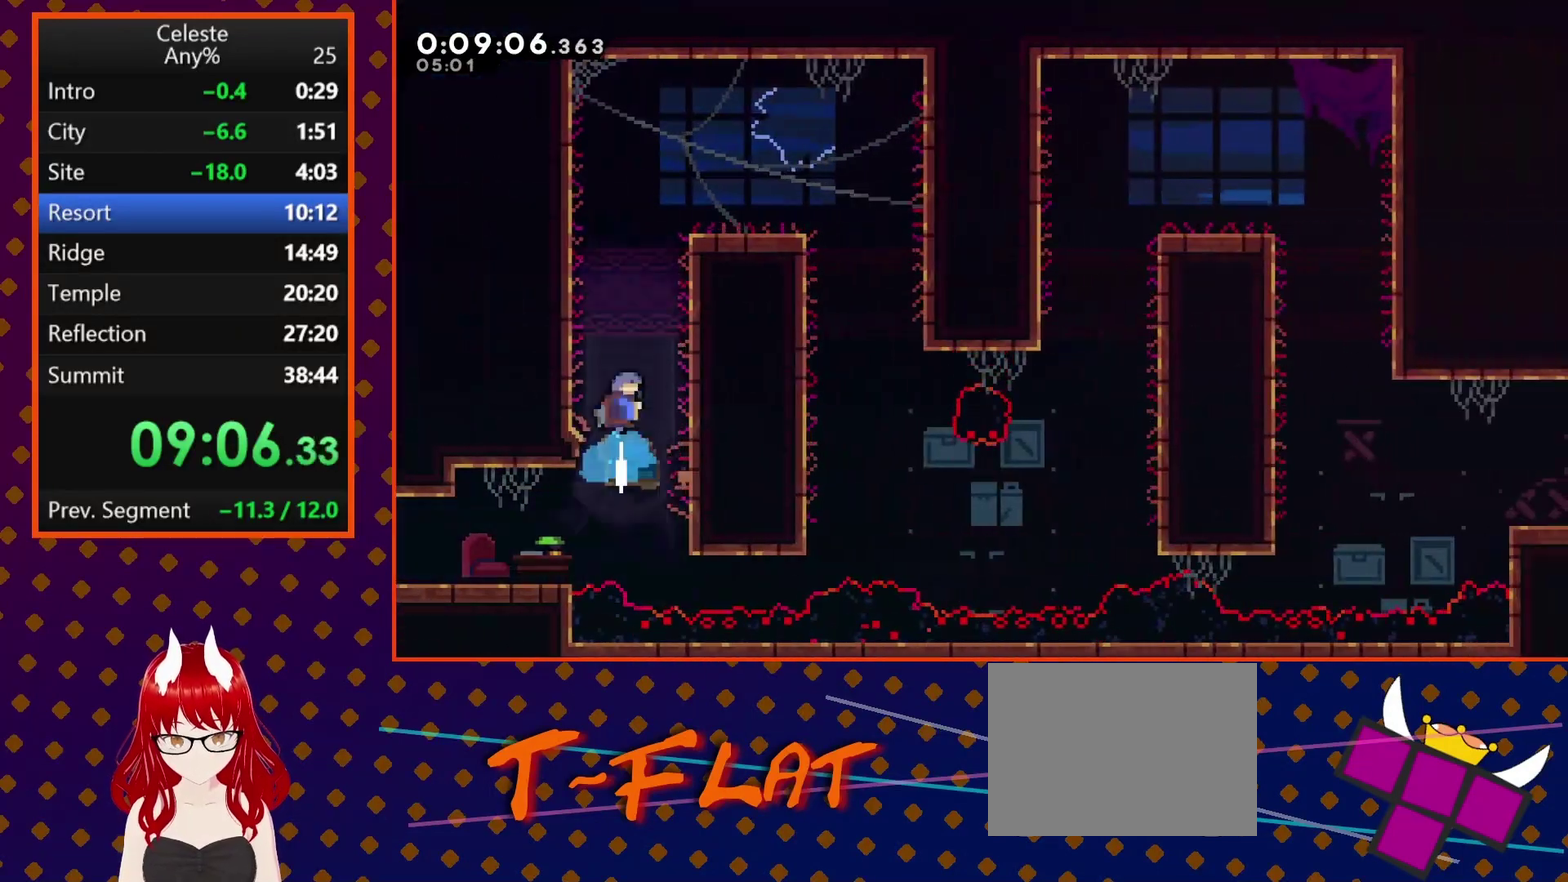
{"buttons": ["CROSS", "DPAD_RIGHT"], "left_stick": "center", "events": [[67, "DPAD_LEFT", "down"], [167, "DPAD_UP", "up"], [233, "SQUARE", "up"], [300, "CROSS", "down"], [333, "DPAD_LEFT", "up"], [400, "DPAD_RIGHT", "down"]]}
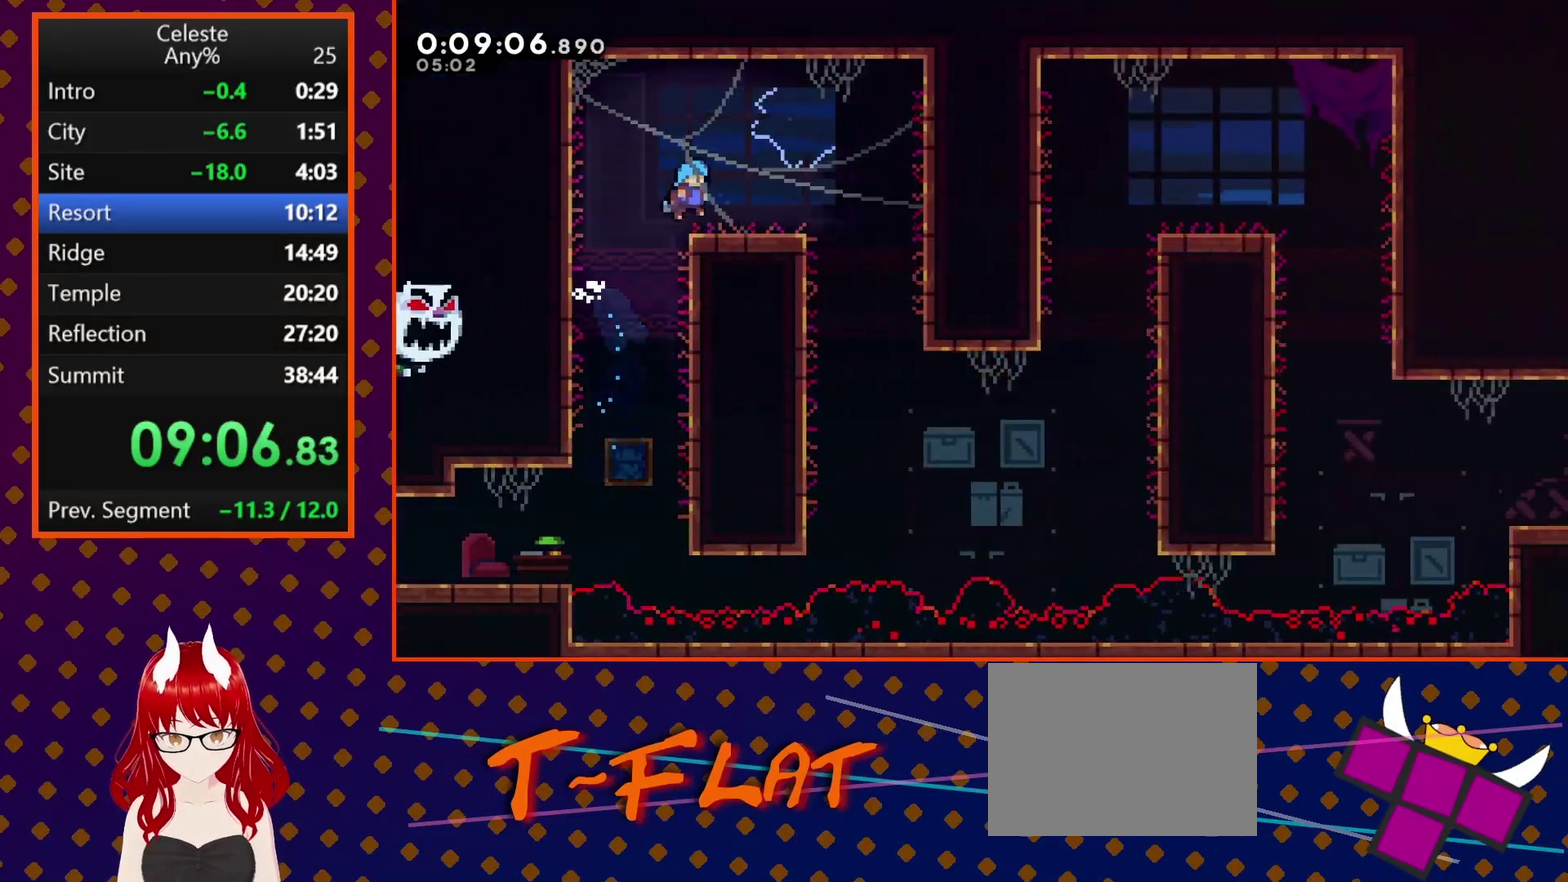
{"buttons": [], "left_stick": "center", "events": [[33, "CROSS", "up"], [167, "CROSS", "down"], [267, "CROSS", "up"], [400, "DPAD_RIGHT", "up"]]}
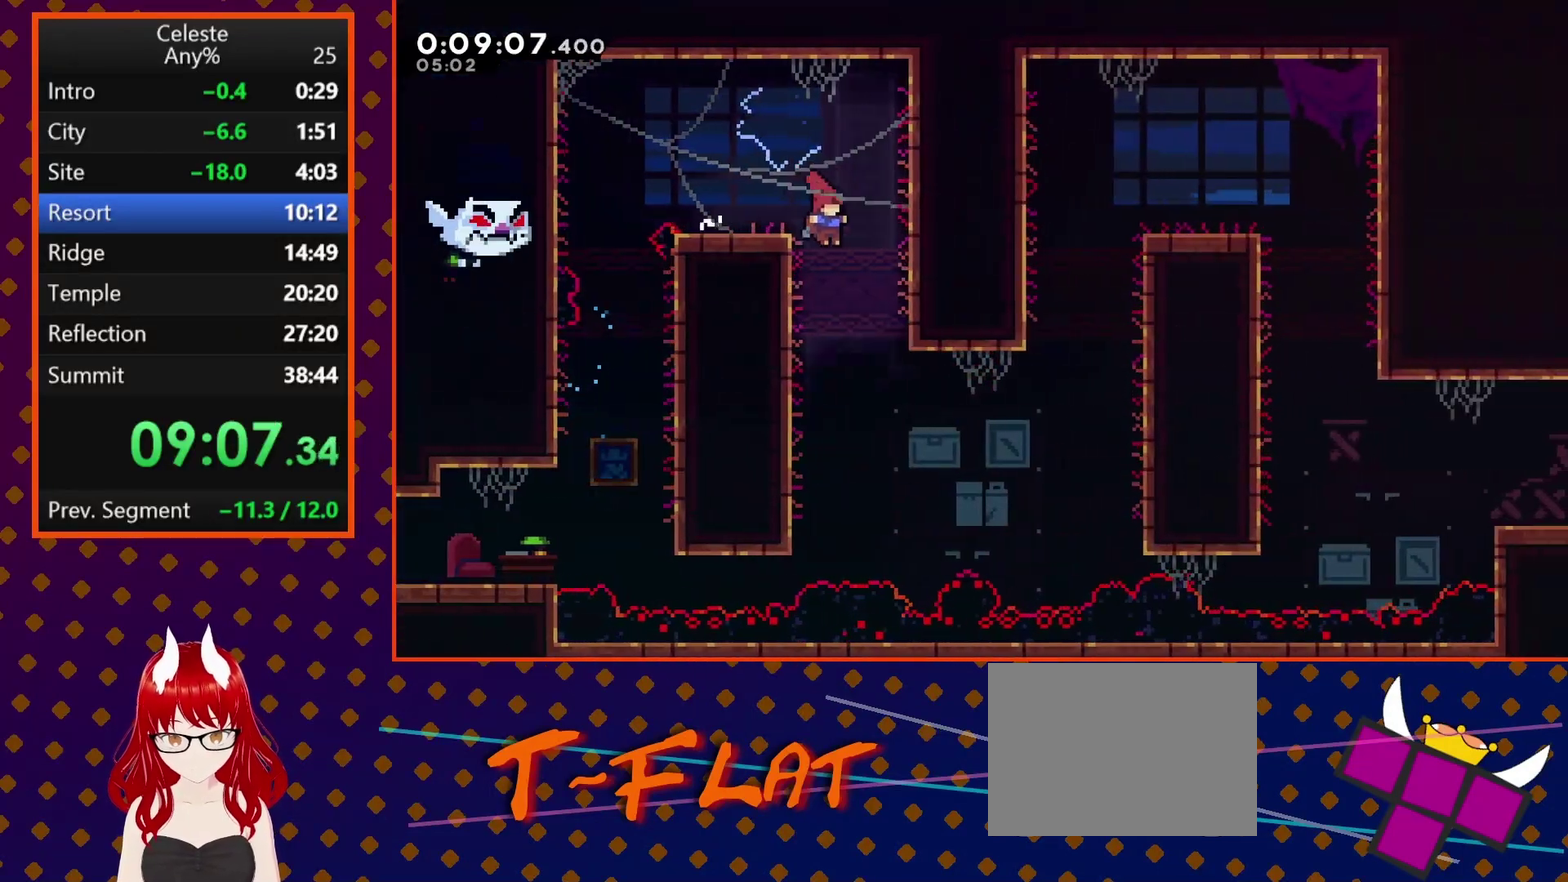
{"buttons": ["DPAD_RIGHT"], "left_stick": "center", "events": [[167, "DPAD_RIGHT", "down"]]}
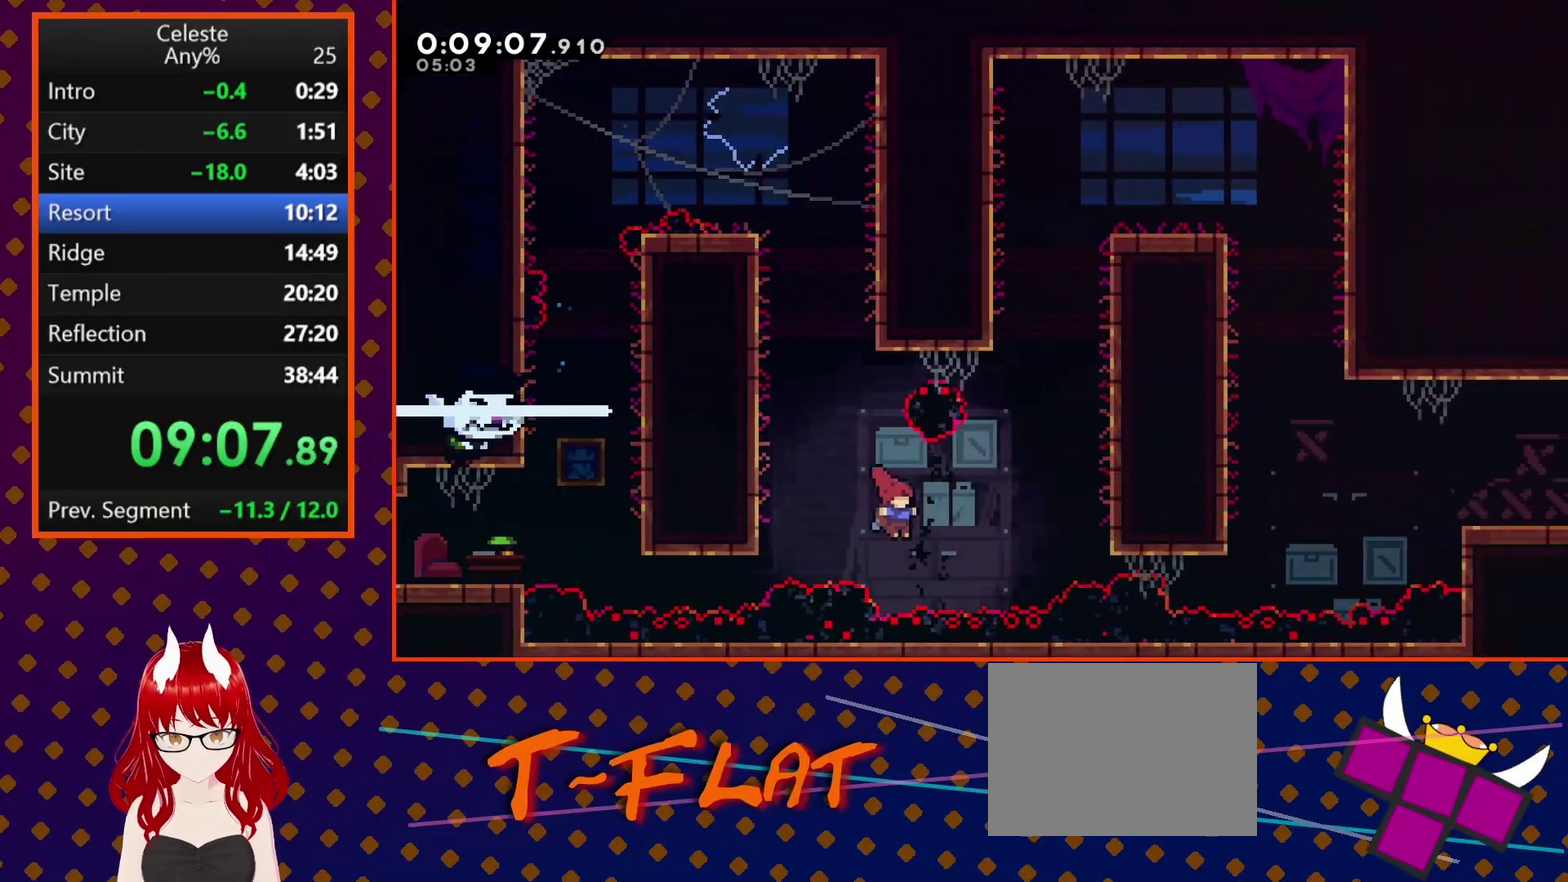
{"buttons": ["R2", "DPAD_RIGHT"], "left_stick": "center", "events": [[33, "DPAD_UP", "down"], [100, "SQUARE", "down"], [267, "DPAD_UP", "up"], [367, "SQUARE", "up"], [400, "R2", "down"]]}
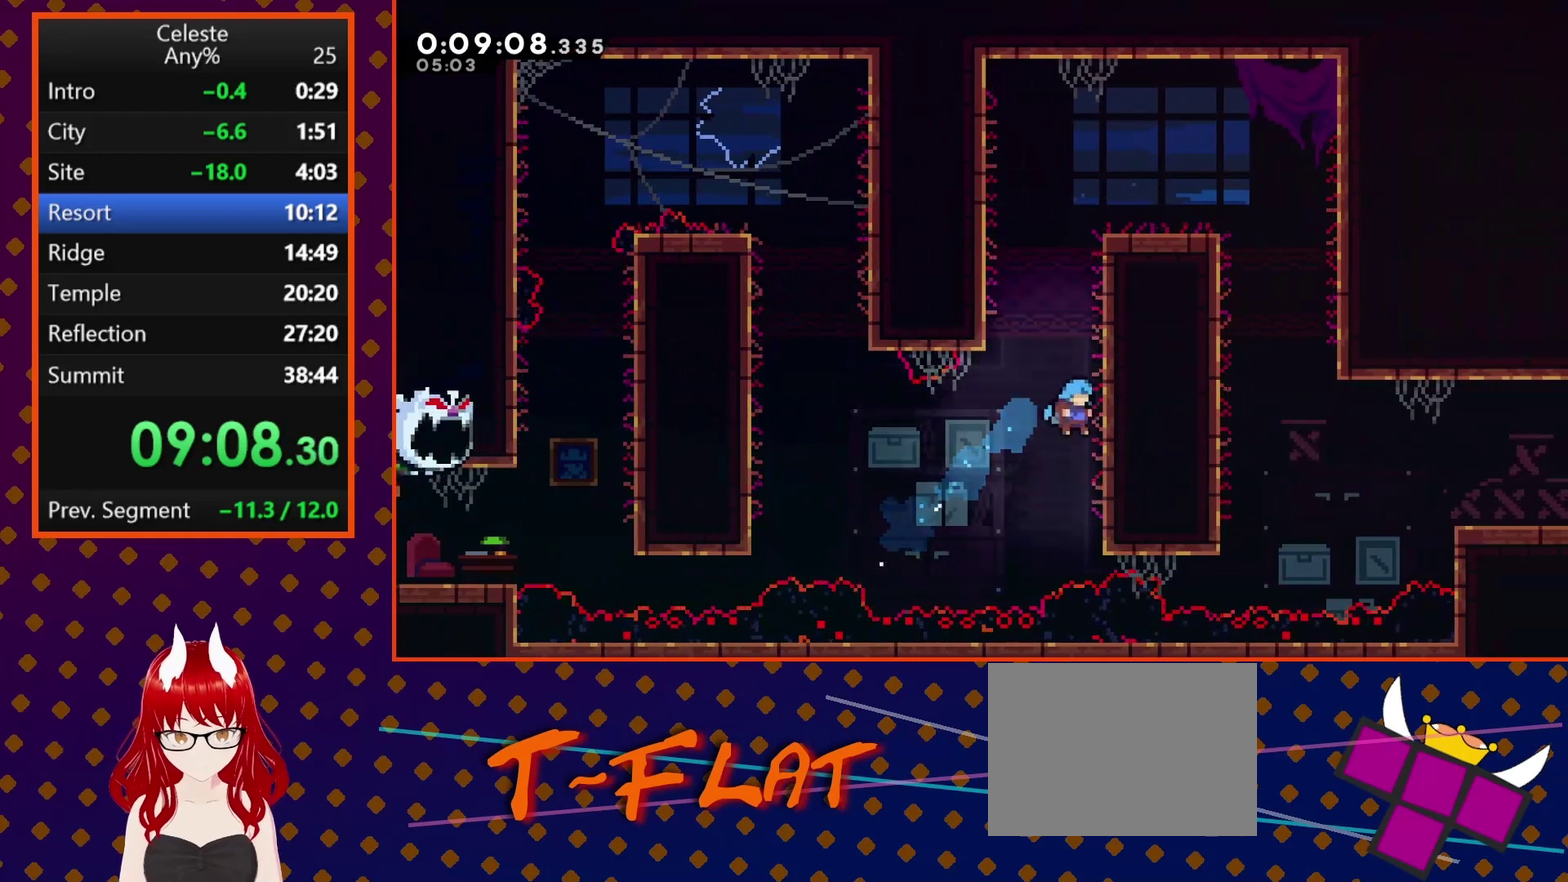
{"buttons": ["DPAD_LEFT"], "left_stick": "center", "events": [[33, "CROSS", "down"], [133, "CROSS", "up"], [200, "CROSS", "down"], [300, "DPAD_RIGHT", "up"], [300, "R2", "up"], [367, "DPAD_LEFT", "down"], [500, "CROSS", "up"]]}
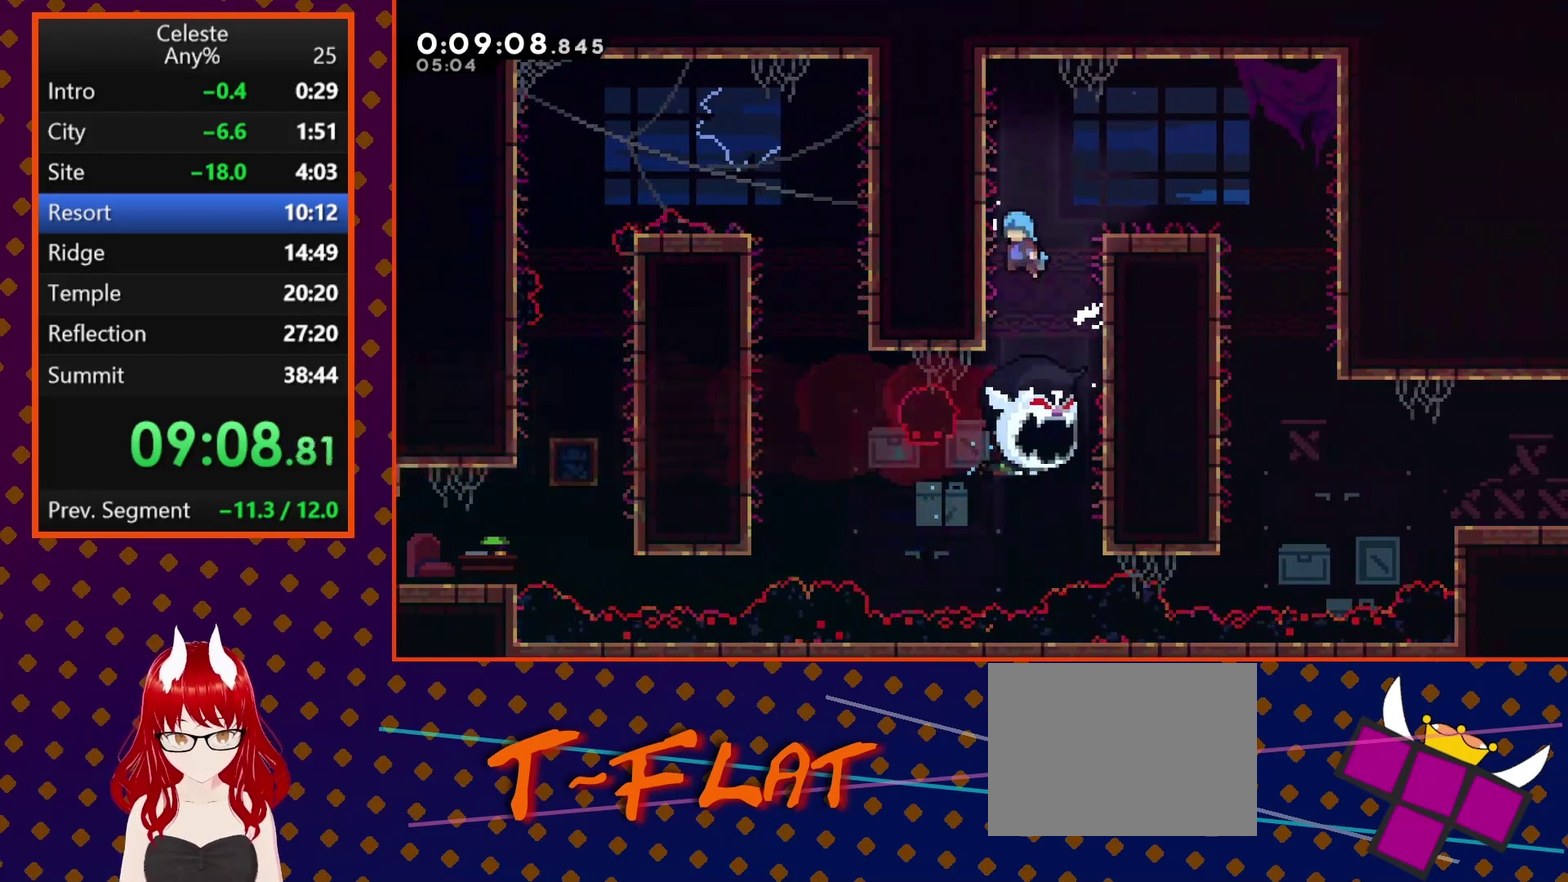
{"buttons": ["DPAD_RIGHT"], "left_stick": "center", "events": [[100, "CROSS", "down"], [100, "DPAD_UP", "down"], [133, "DPAD_LEFT", "up"], [167, "DPAD_RIGHT", "down"], [233, "DPAD_UP", "up"], [267, "CROSS", "up"]]}
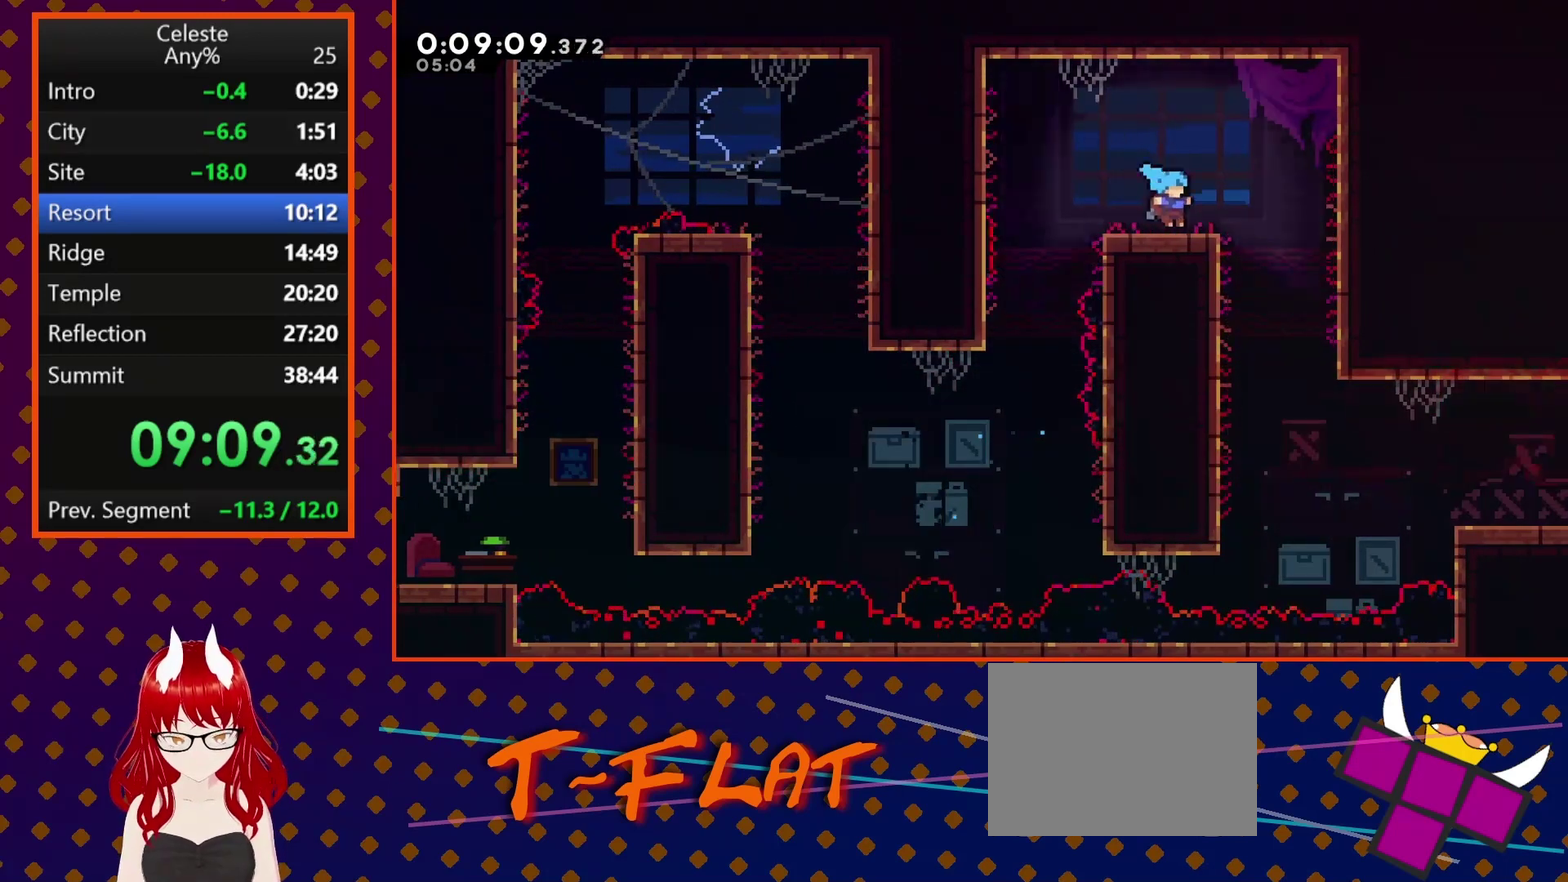
{"buttons": ["DPAD_RIGHT"], "left_stick": "center", "events": [[33, "CROSS", "down"], [100, "CROSS", "up"], [233, "DPAD_DOWN", "down"], [267, "DPAD_RIGHT", "up"], [500, "DPAD_DOWN", "up"], [500, "DPAD_RIGHT", "down"]]}
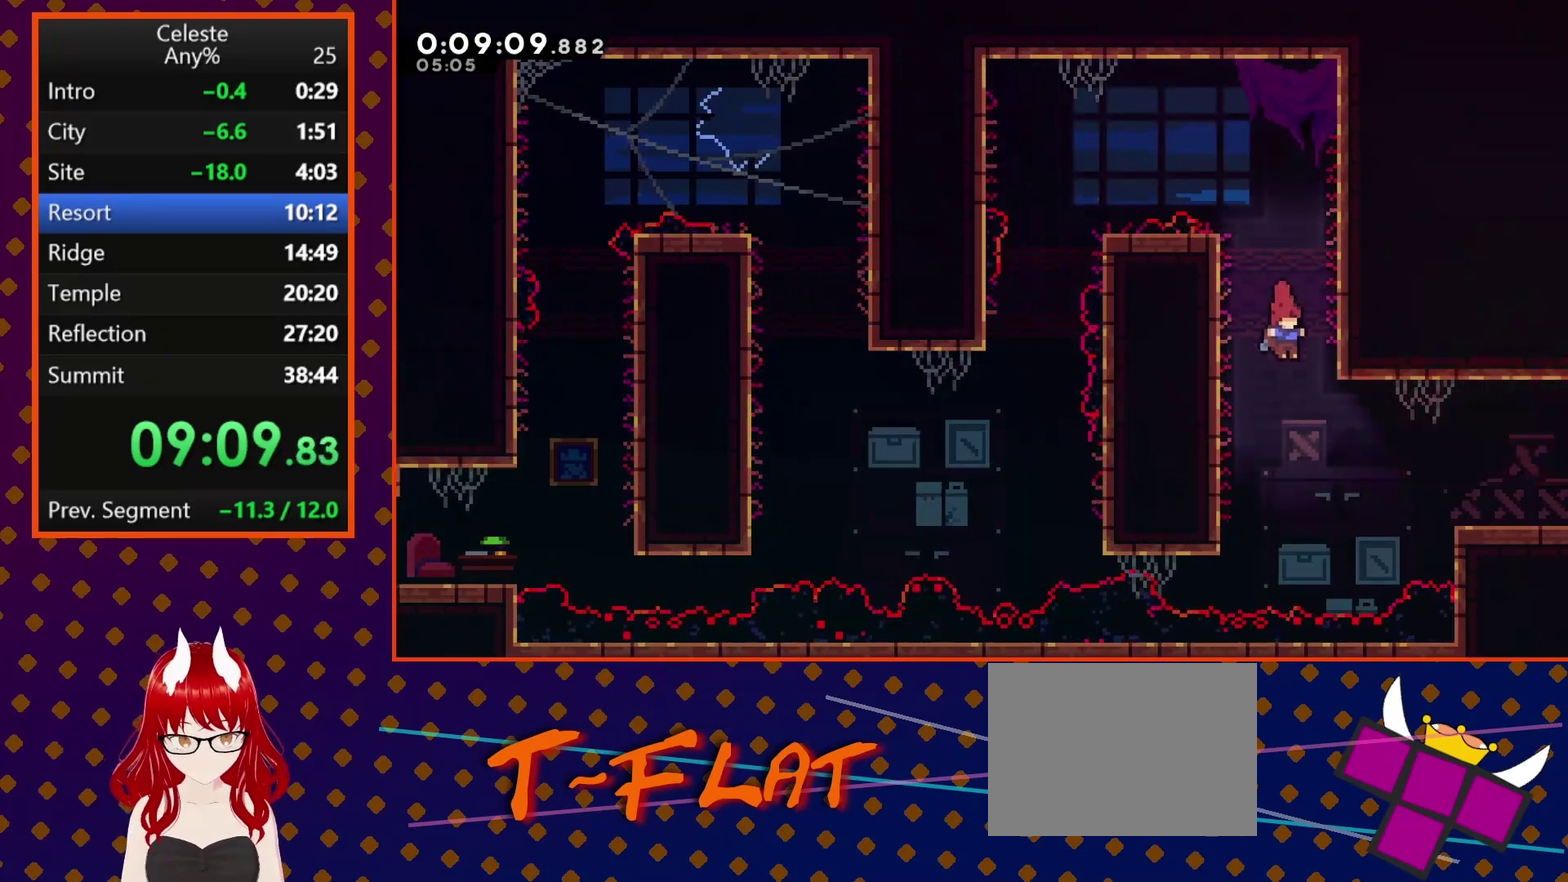
{"buttons": ["DPAD_RIGHT"], "left_stick": "center", "events": [[300, "SQUARE", "down"], [400, "SQUARE", "up"]]}
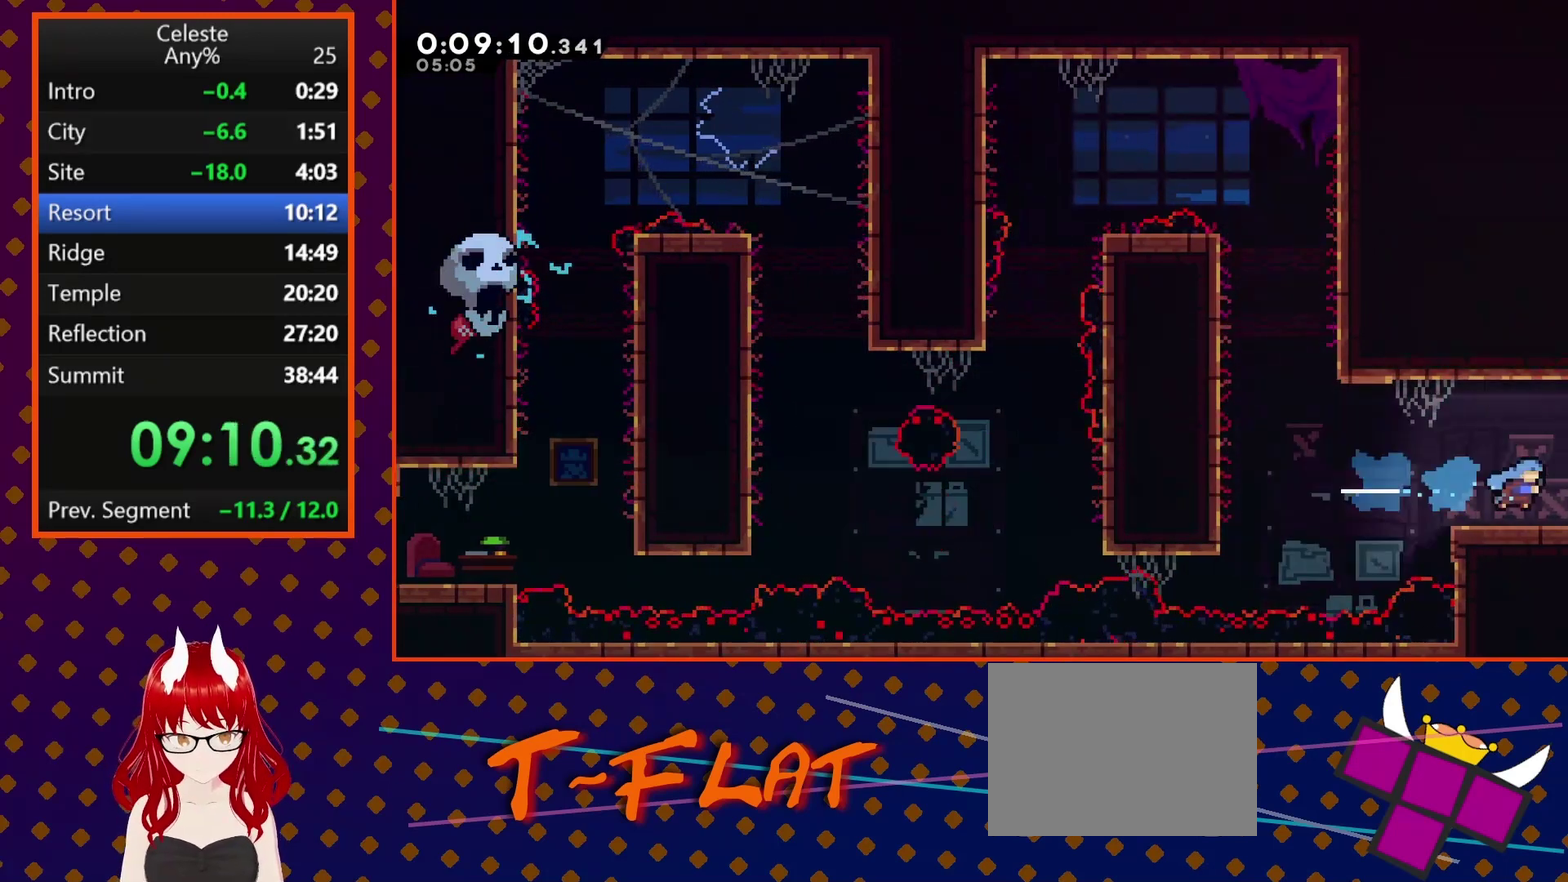
{"buttons": ["DPAD_DOWN", "DPAD_RIGHT"], "left_stick": "center", "events": [[33, "DPAD_DOWN", "down"], [133, "SQUARE", "down"], [167, "CROSS", "down"], [267, "CROSS", "up"], [300, "SQUARE", "up"]]}
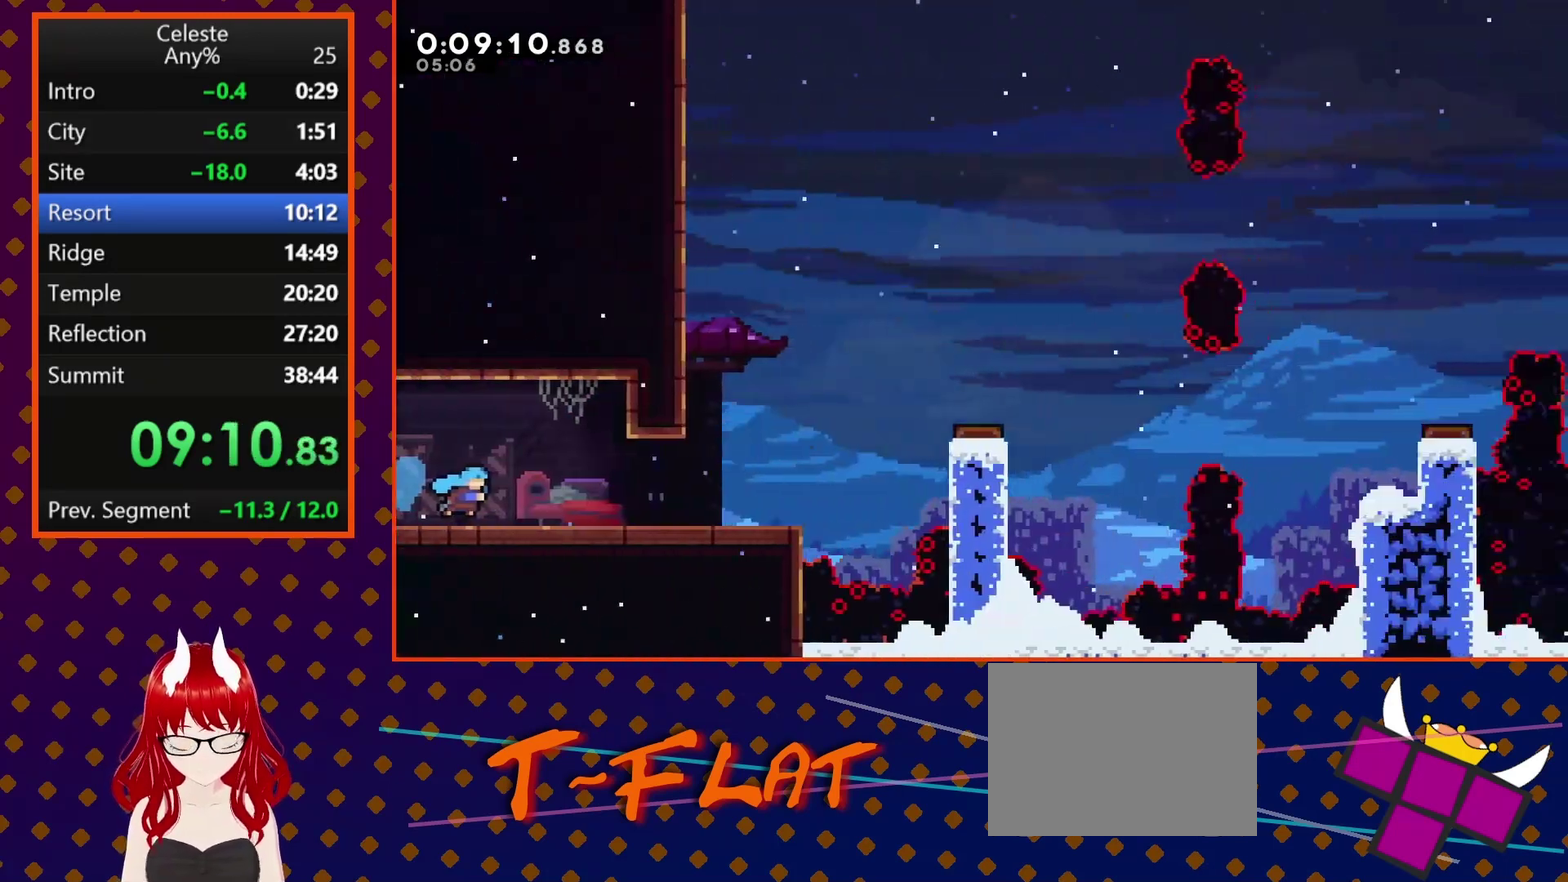
{"buttons": ["DPAD_RIGHT"], "left_stick": "center", "events": [[233, "DPAD_DOWN", "up"], [300, "CROSS", "down"], [300, "SQUARE", "down"], [400, "CROSS", "up"], [400, "SQUARE", "up"]]}
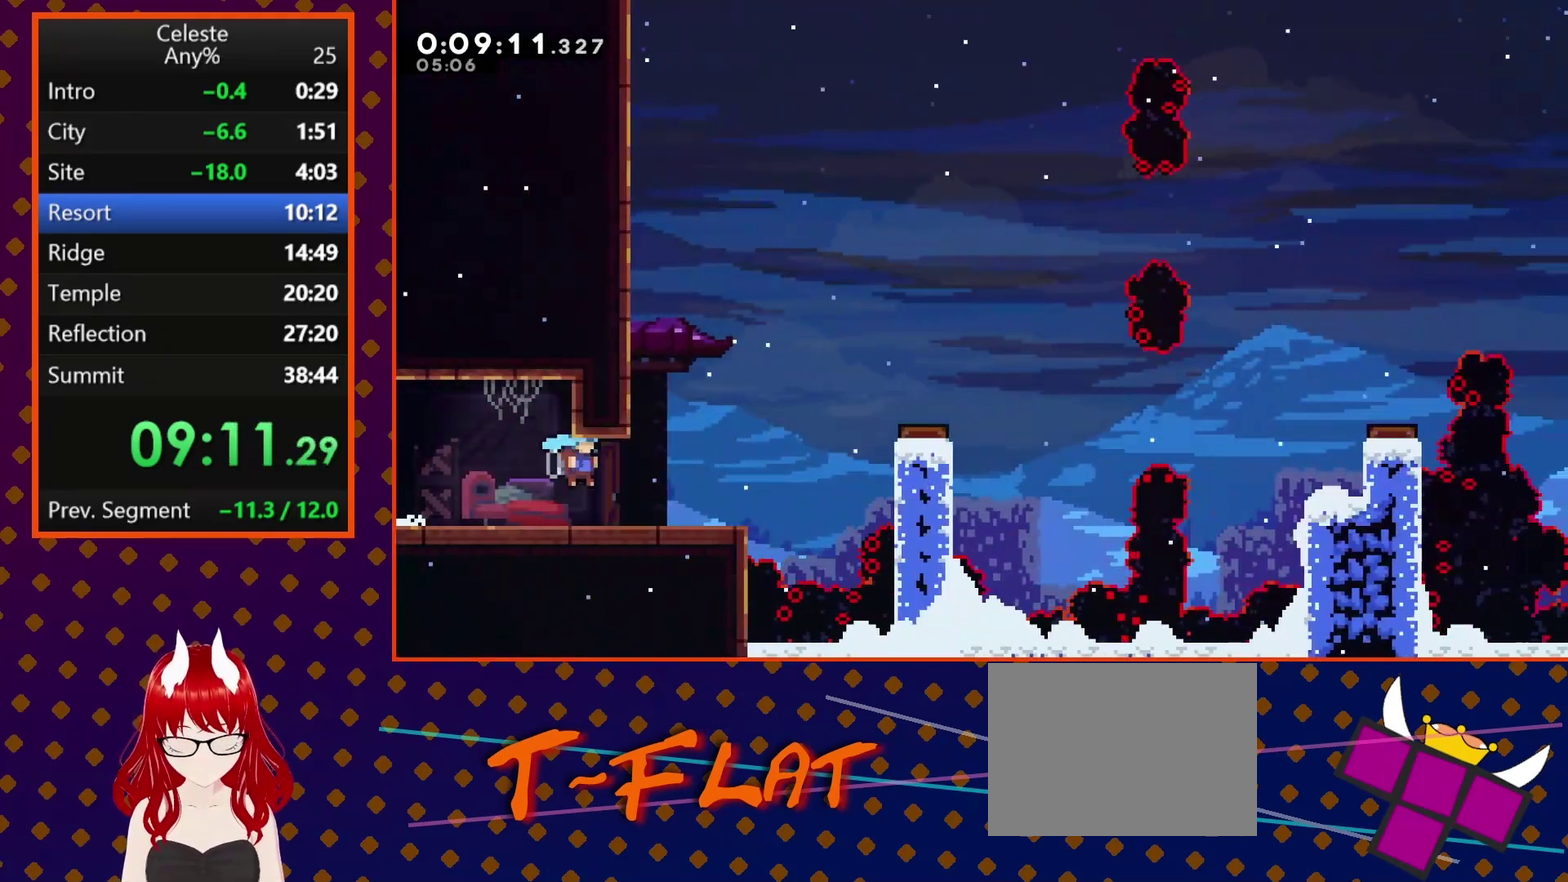
{"buttons": ["CROSS", "DPAD_RIGHT"], "left_stick": "center", "events": [[267, "CROSS", "down"]]}